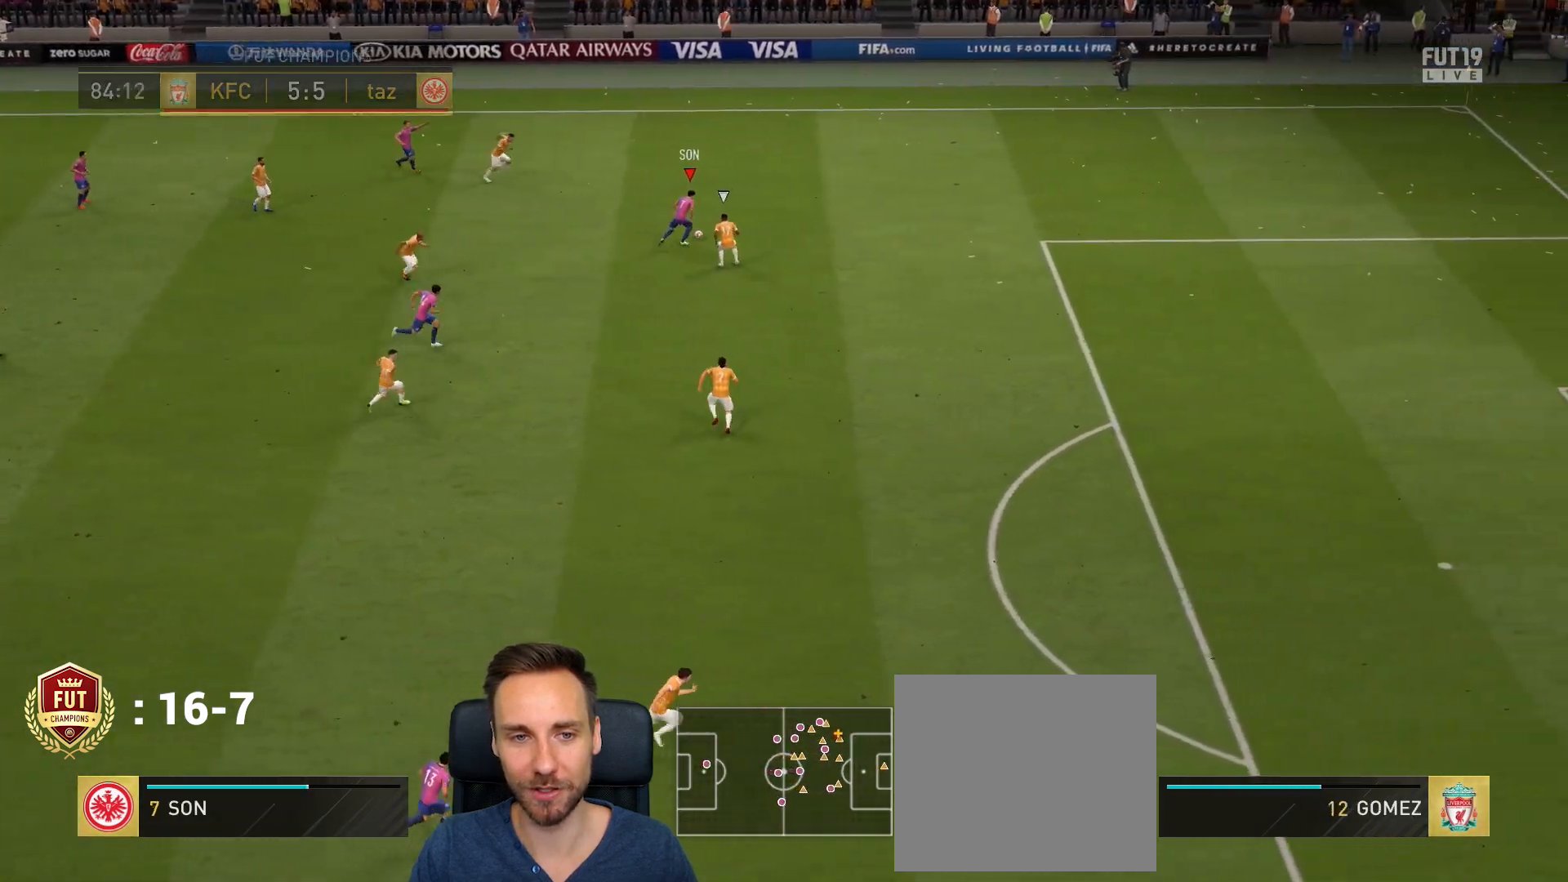
Gameplay with a controller (PlayStation layout); each line is a JSON object with the inputs held at the frame after it. "events" lists button and stick changes between this image and that frame as [ms after this image, input, new state], when the widget could be followed in between.
{"buttons": ["R2"], "left_stick": "right", "right_stick": "center", "events": []}
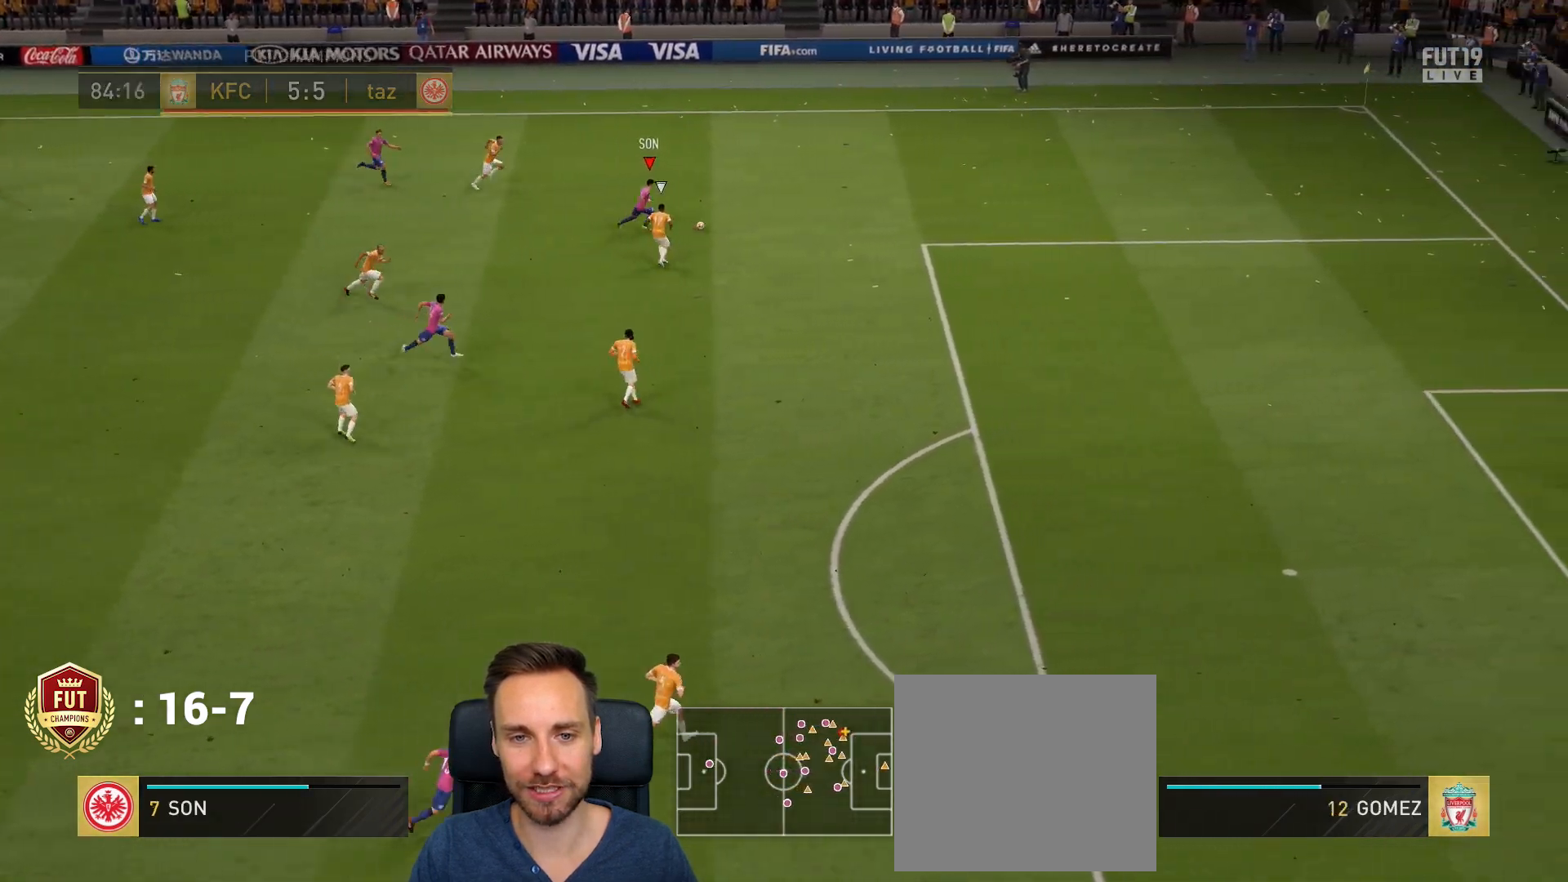
{"buttons": ["R2"], "left_stick": "right", "right_stick": "center", "events": []}
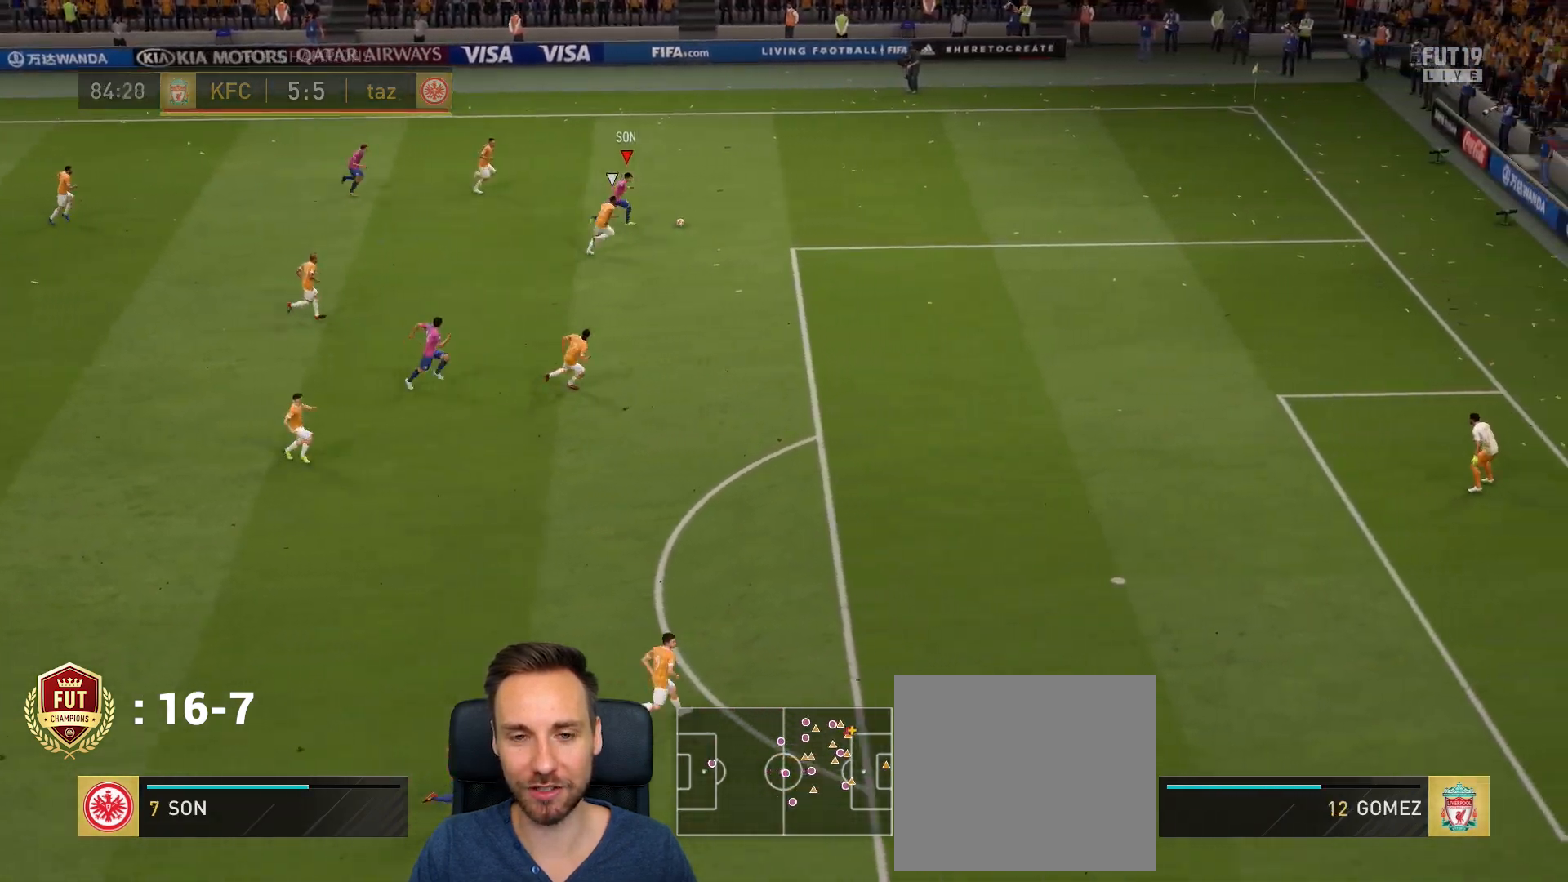
{"buttons": ["R2"], "left_stick": "right", "right_stick": "center", "events": []}
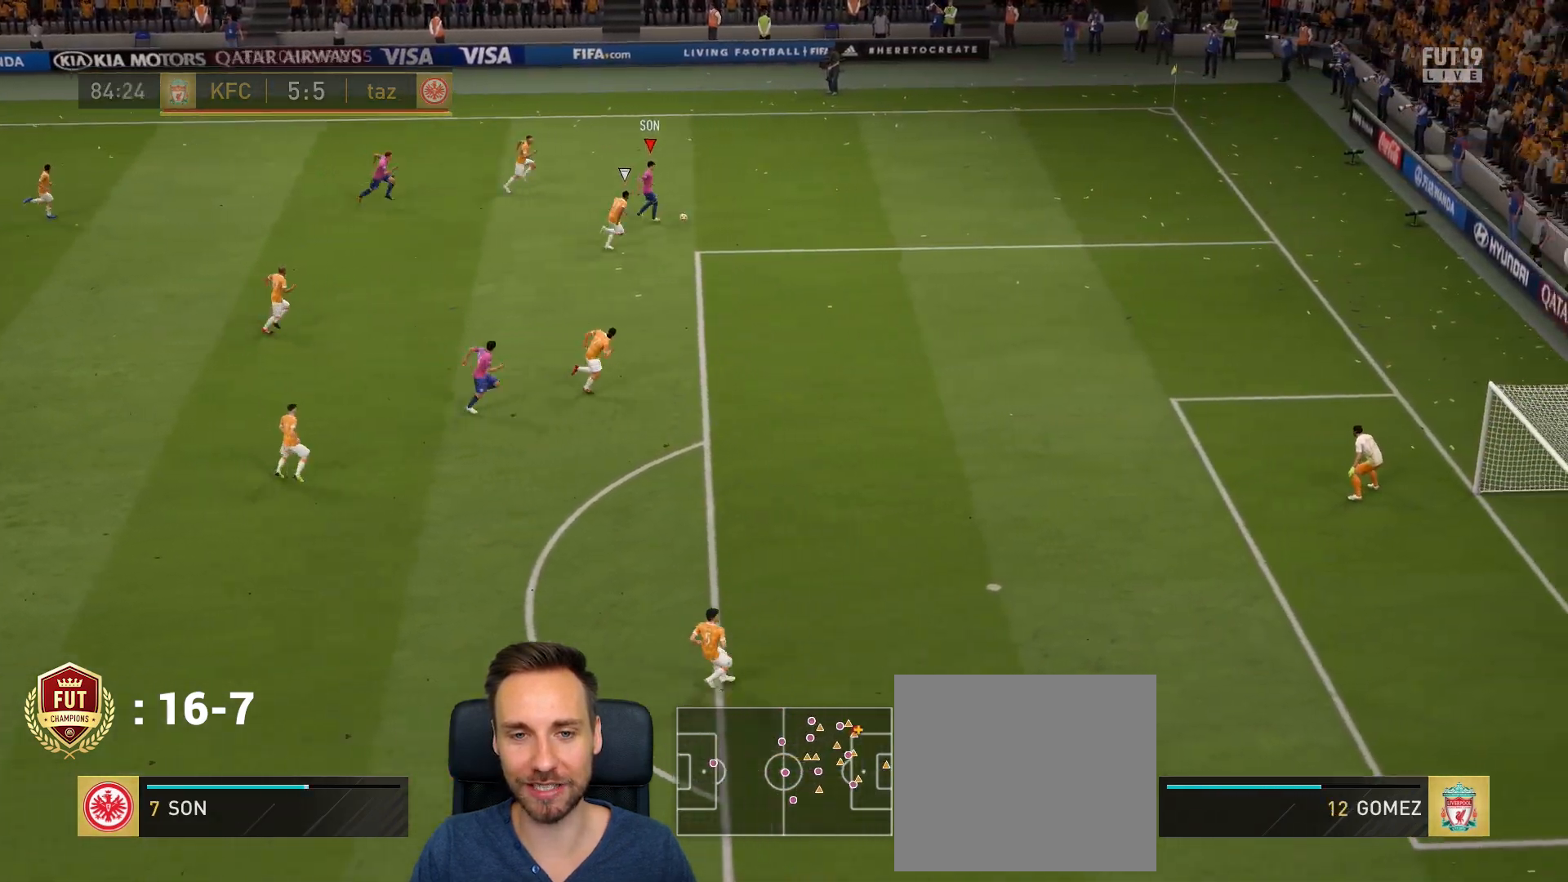
{"buttons": ["R2"], "left_stick": "down-right", "right_stick": "center", "events": [[300, "SQUARE", "down"], [367, "CROSS", "down"], [400, "SQUARE", "up"], [434, "left_stick", "down-right"], [500, "CROSS", "up"]]}
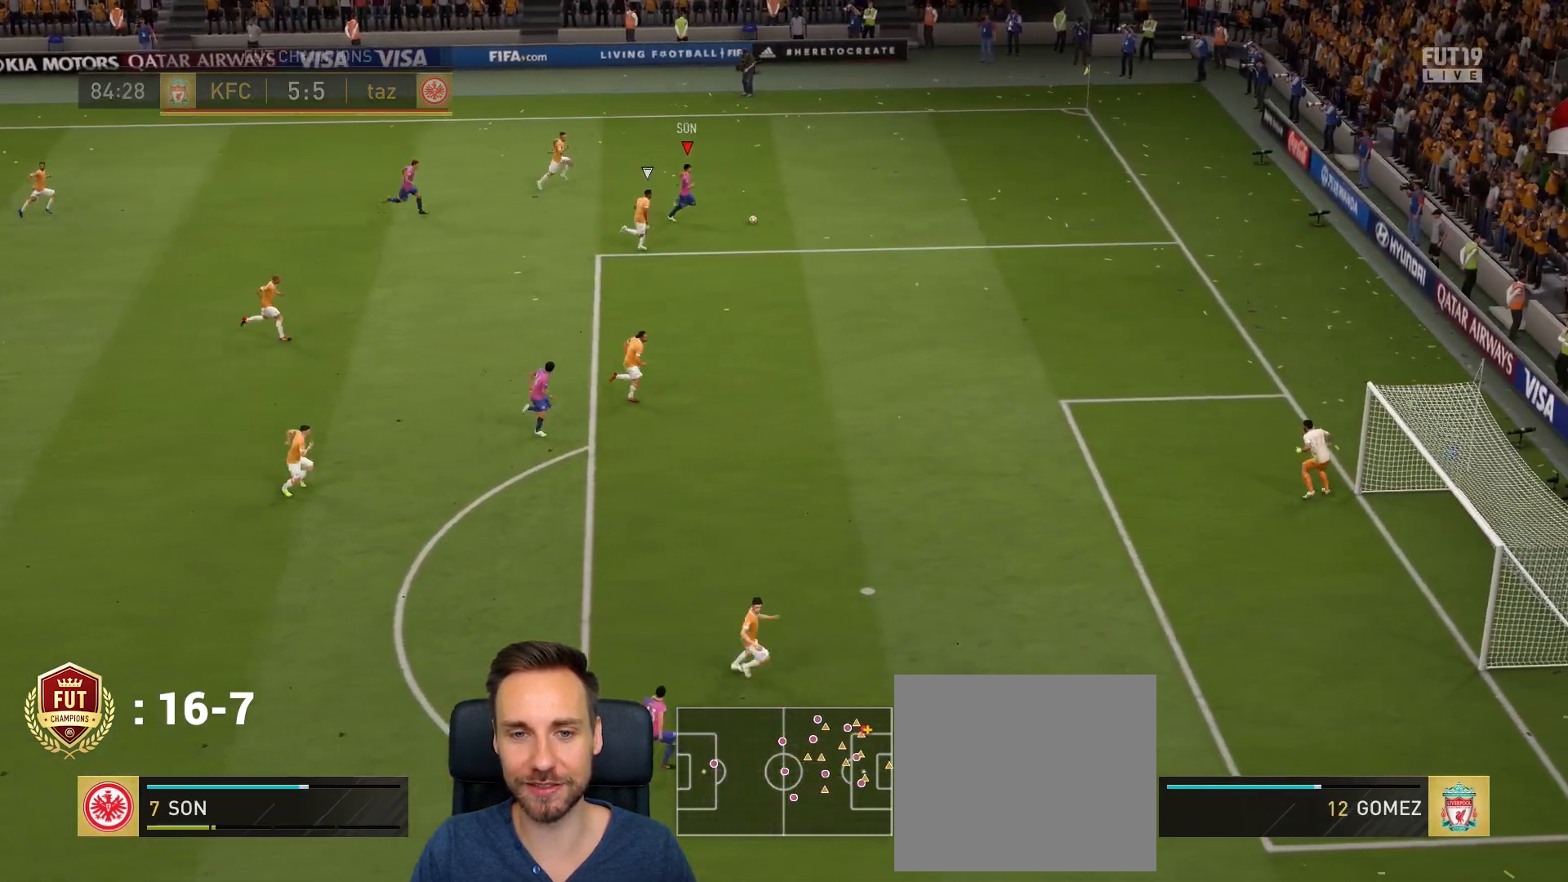
{"buttons": ["R2"], "left_stick": "right", "right_stick": "center", "events": [[234, "left_stick", "right"]]}
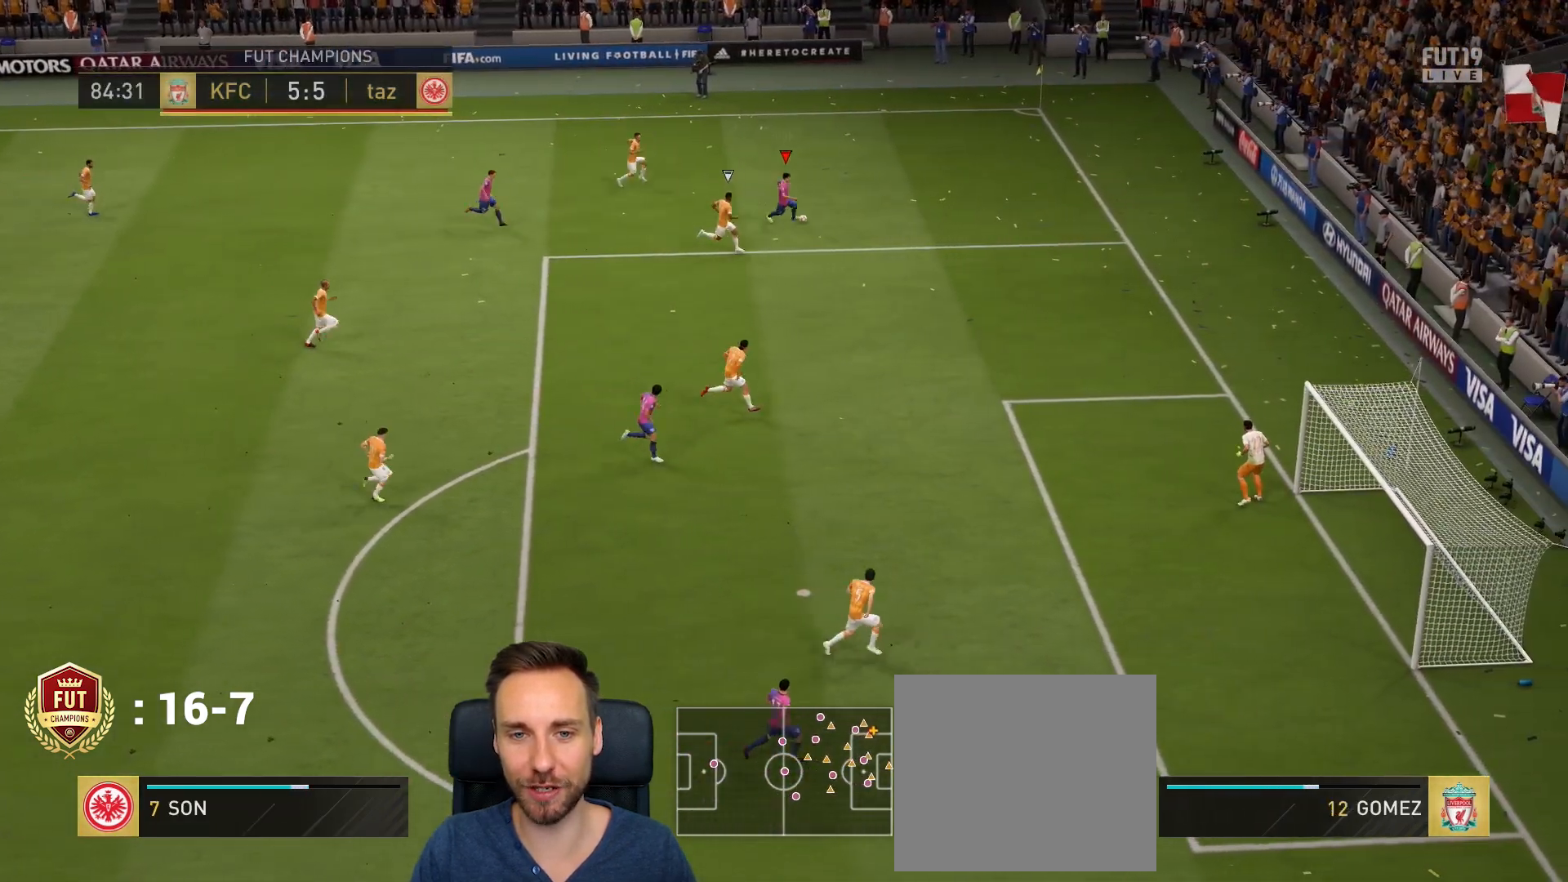
{"buttons": ["R2"], "left_stick": "down", "right_stick": "center", "events": [[234, "left_stick", "down-right"], [267, "SQUARE", "down"], [334, "CROSS", "down"], [367, "SQUARE", "up"], [367, "left_stick", "down"], [434, "CROSS", "up"]]}
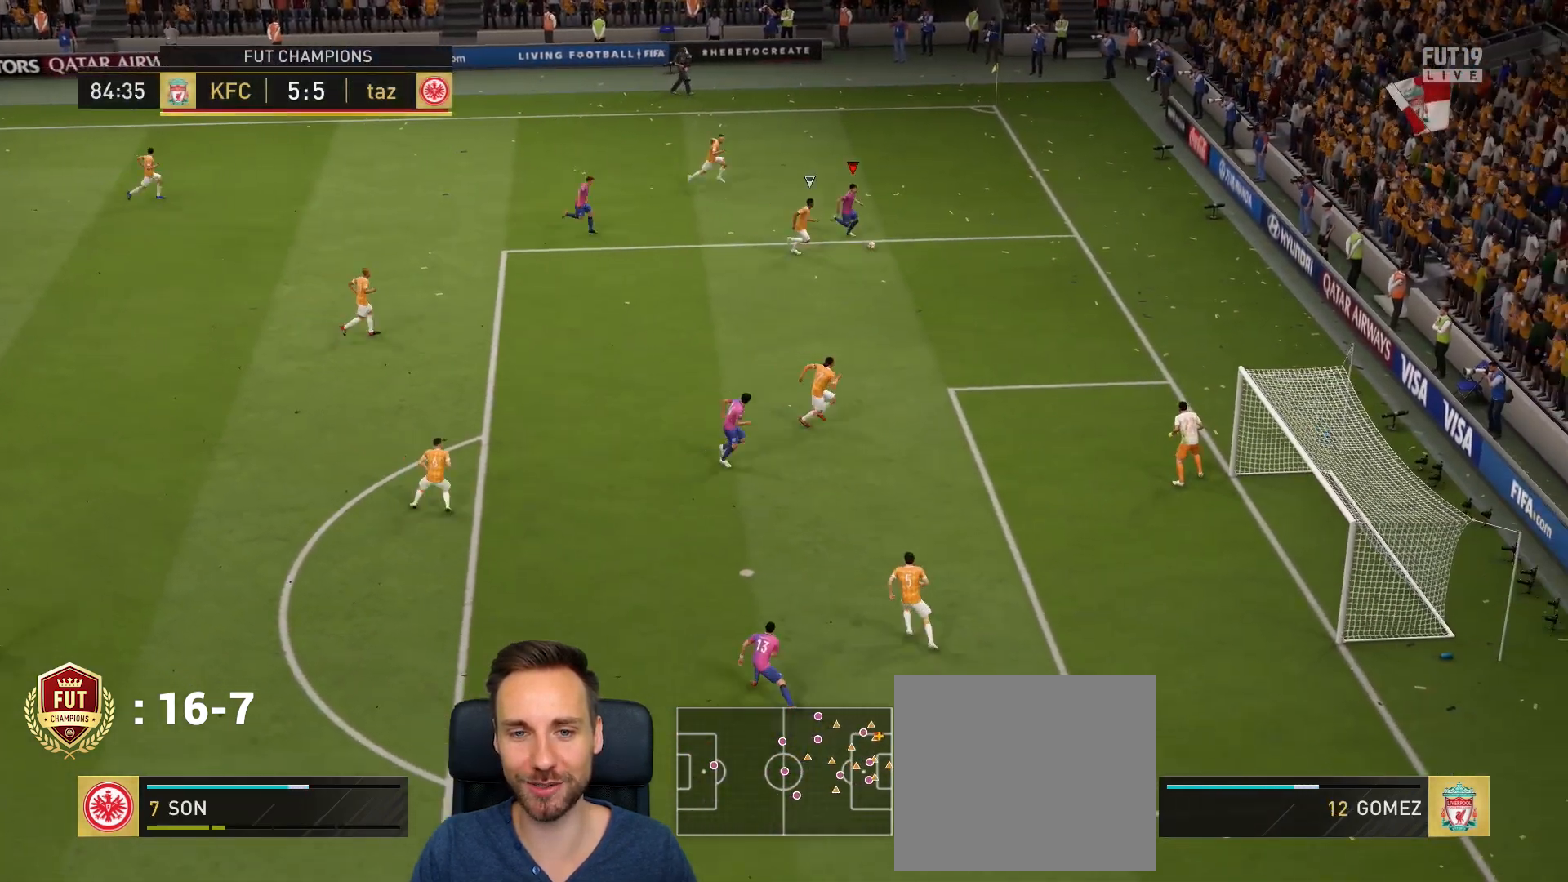
{"buttons": ["R2"], "left_stick": "down", "right_stick": "center", "events": []}
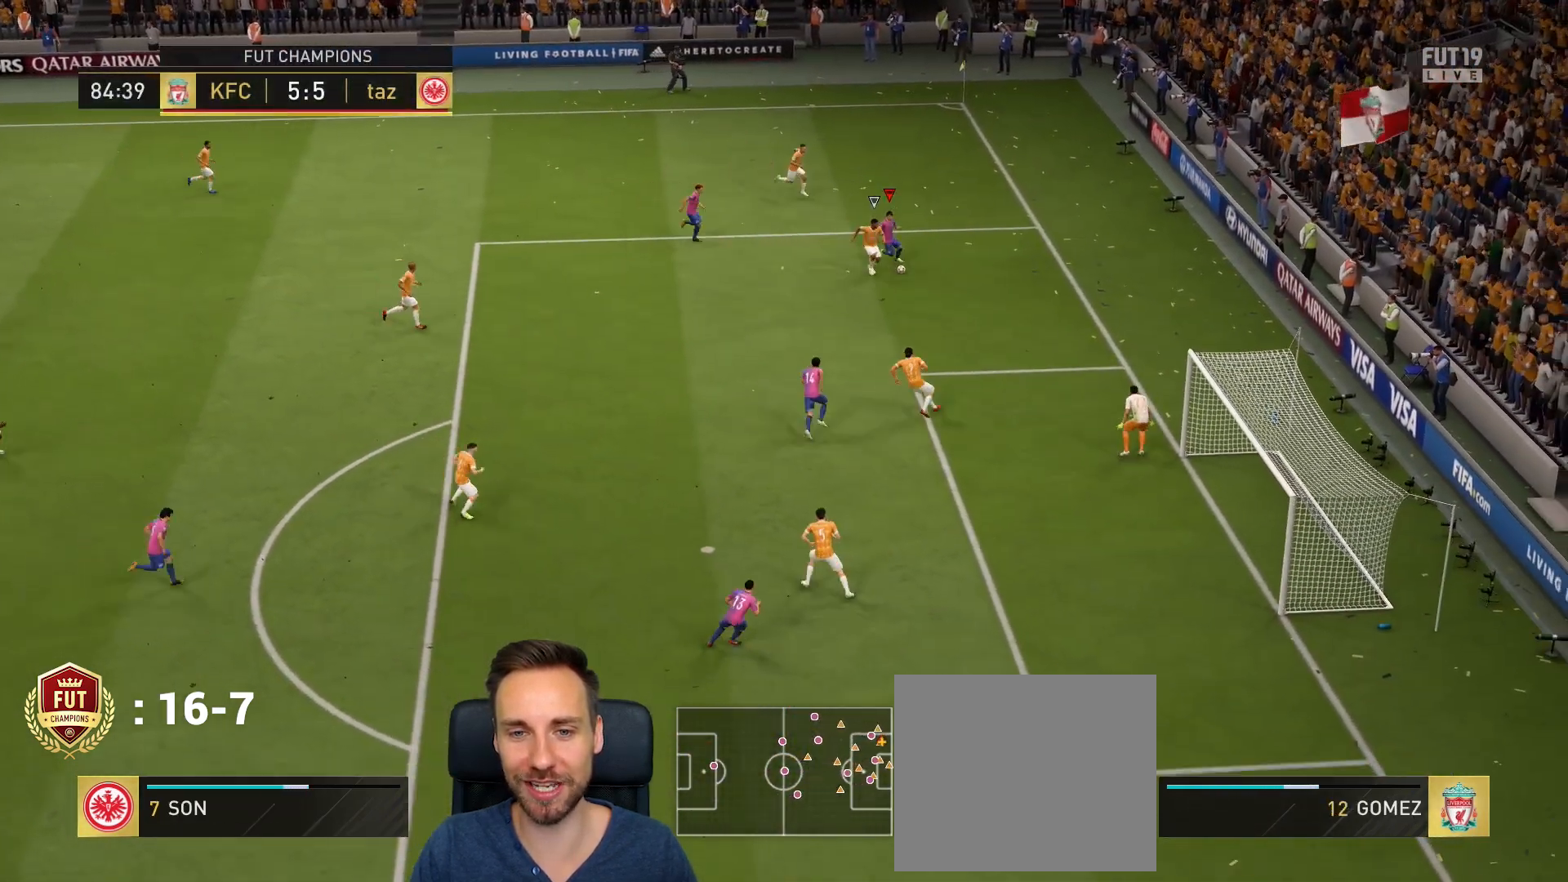
{"buttons": ["R2"], "left_stick": "down-left", "right_stick": "center", "events": [[384, "left_stick", "down-left"]]}
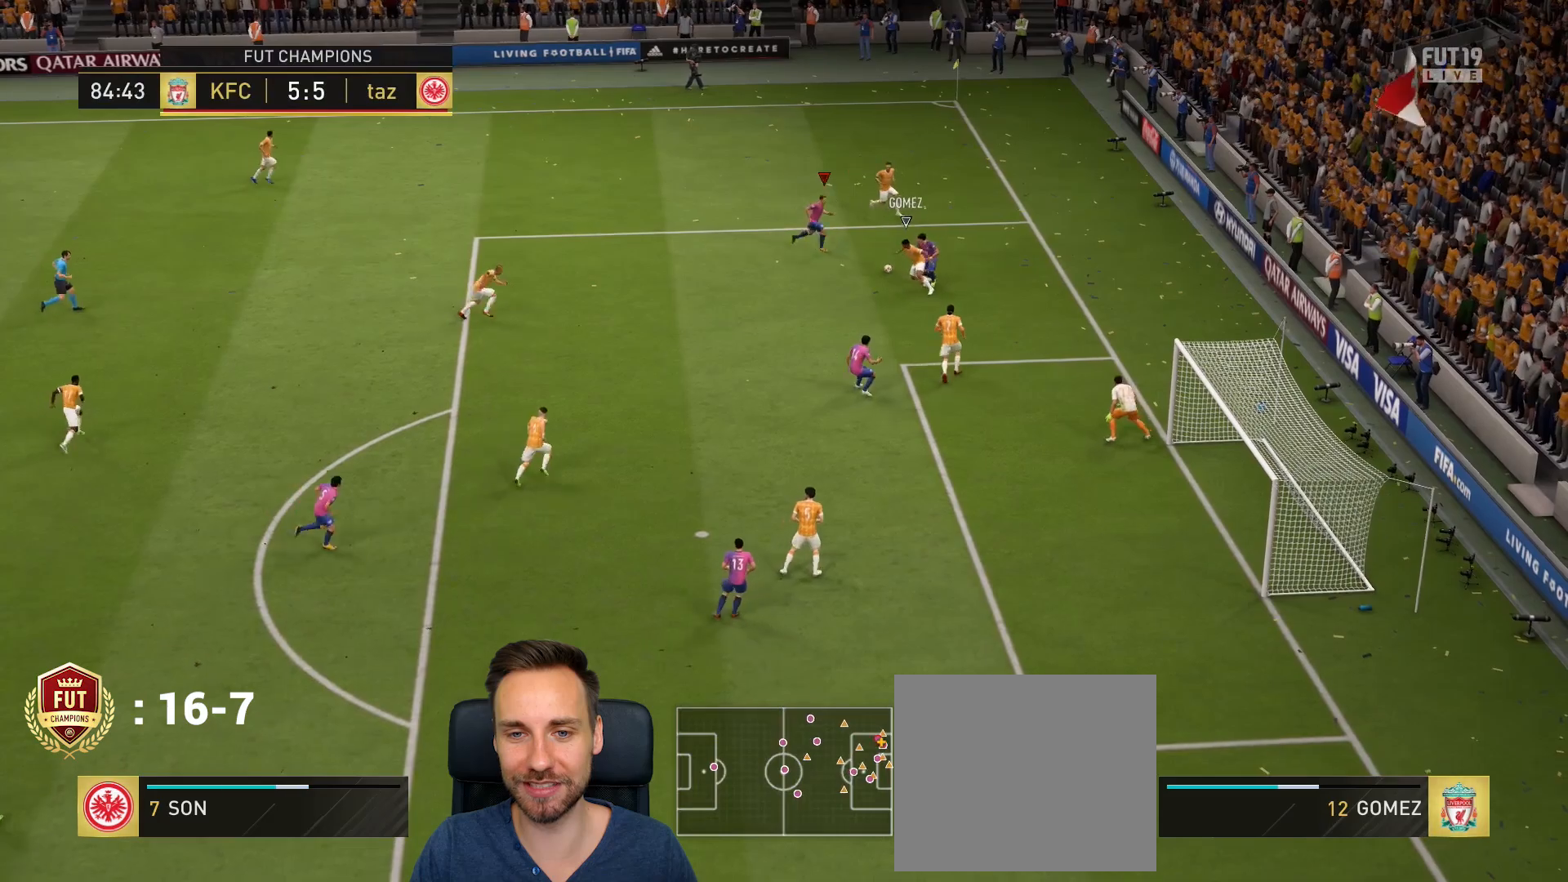
{"buttons": [], "left_stick": "down-left", "right_stick": "center", "events": [[201, "R2", "up"], [367, "CROSS", "down"], [468, "CROSS", "up"]]}
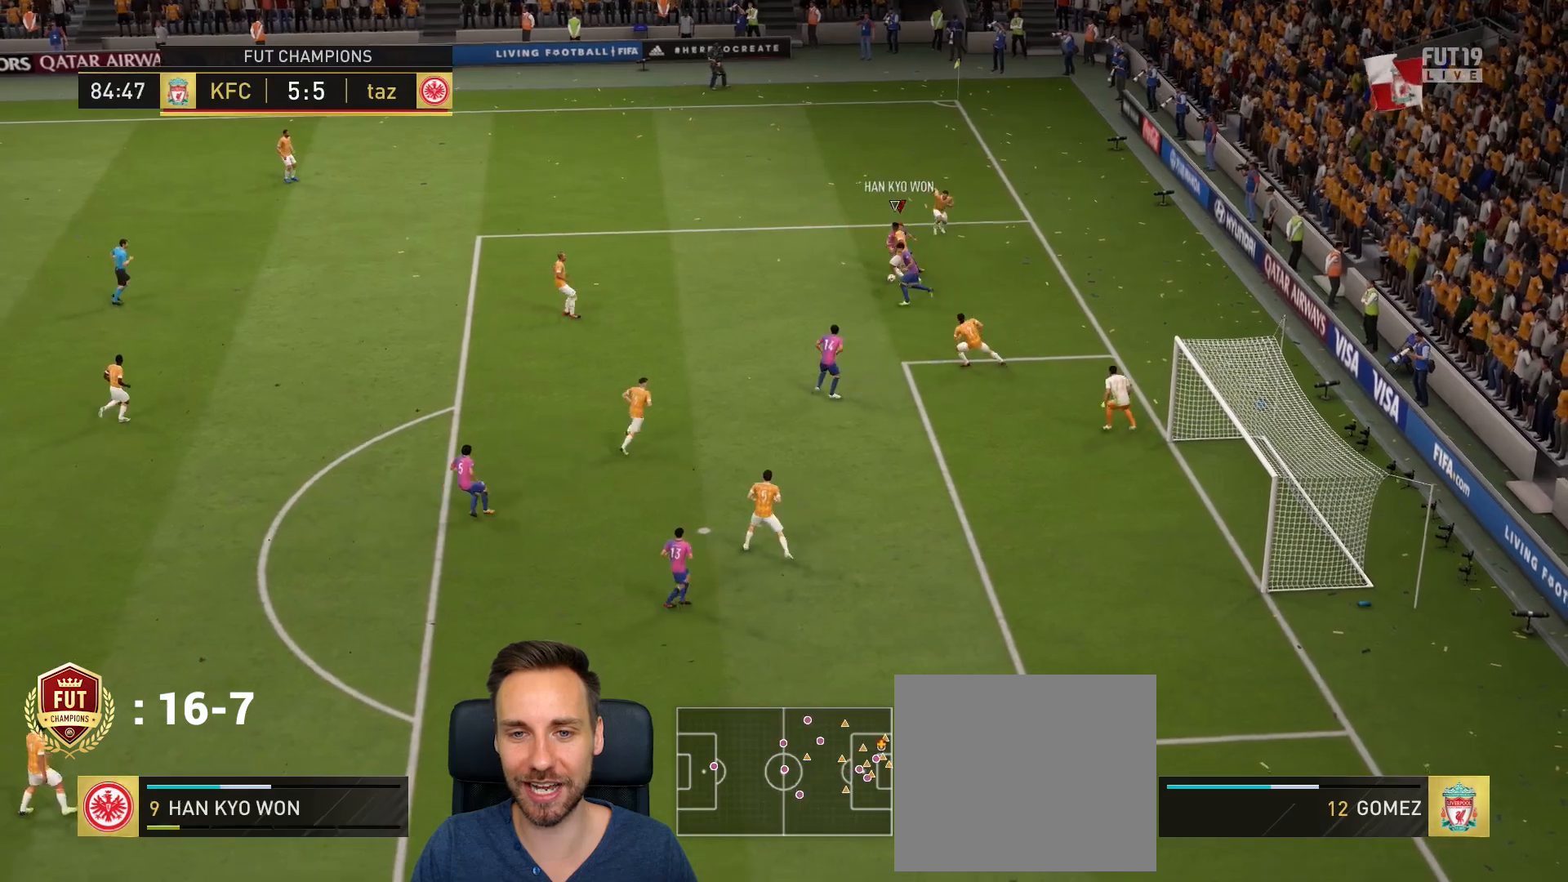
{"buttons": [], "left_stick": "down-left", "right_stick": "center", "events": []}
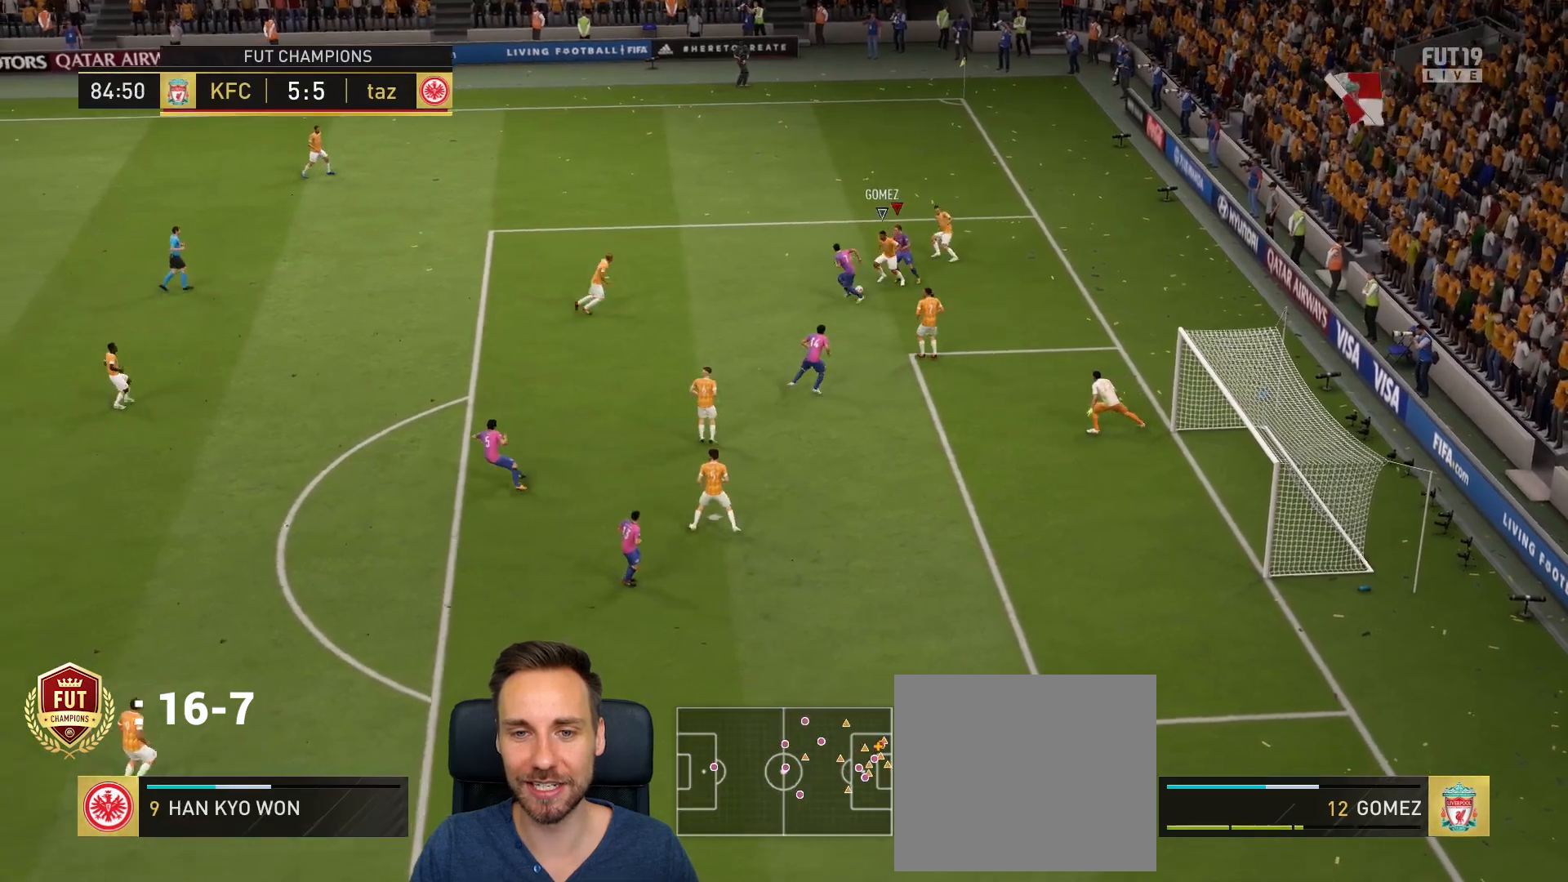
{"buttons": [], "left_stick": "down", "right_stick": "center", "events": [[484, "left_stick", "down"]]}
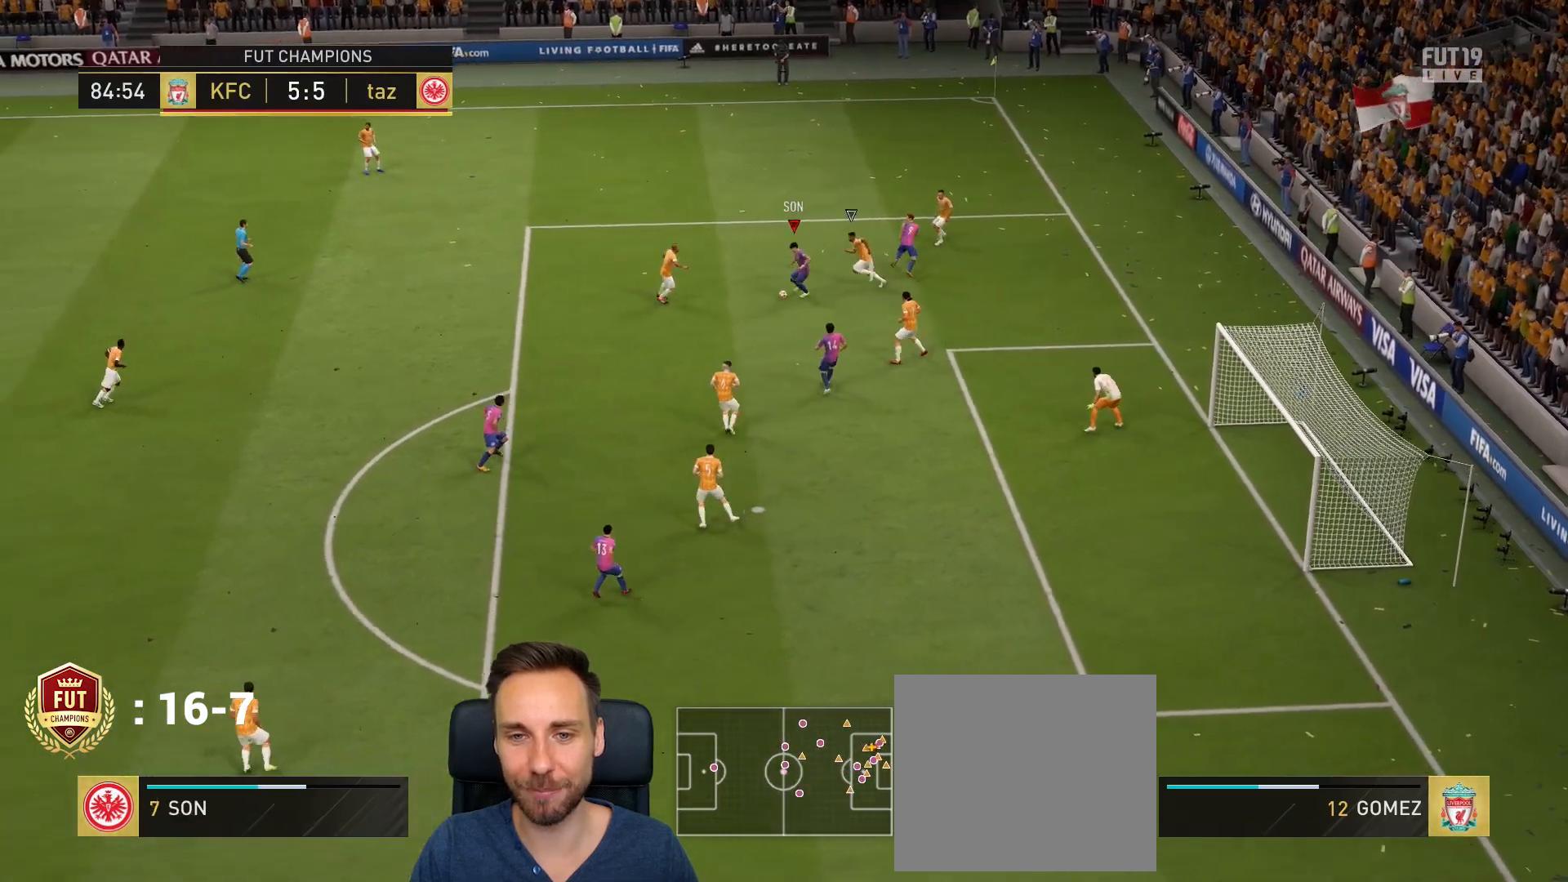
{"buttons": [], "left_stick": "right", "right_stick": "center", "events": [[200, "R1", "down"], [267, "left_stick", "up-right"], [434, "R1", "up"], [484, "left_stick", "right"]]}
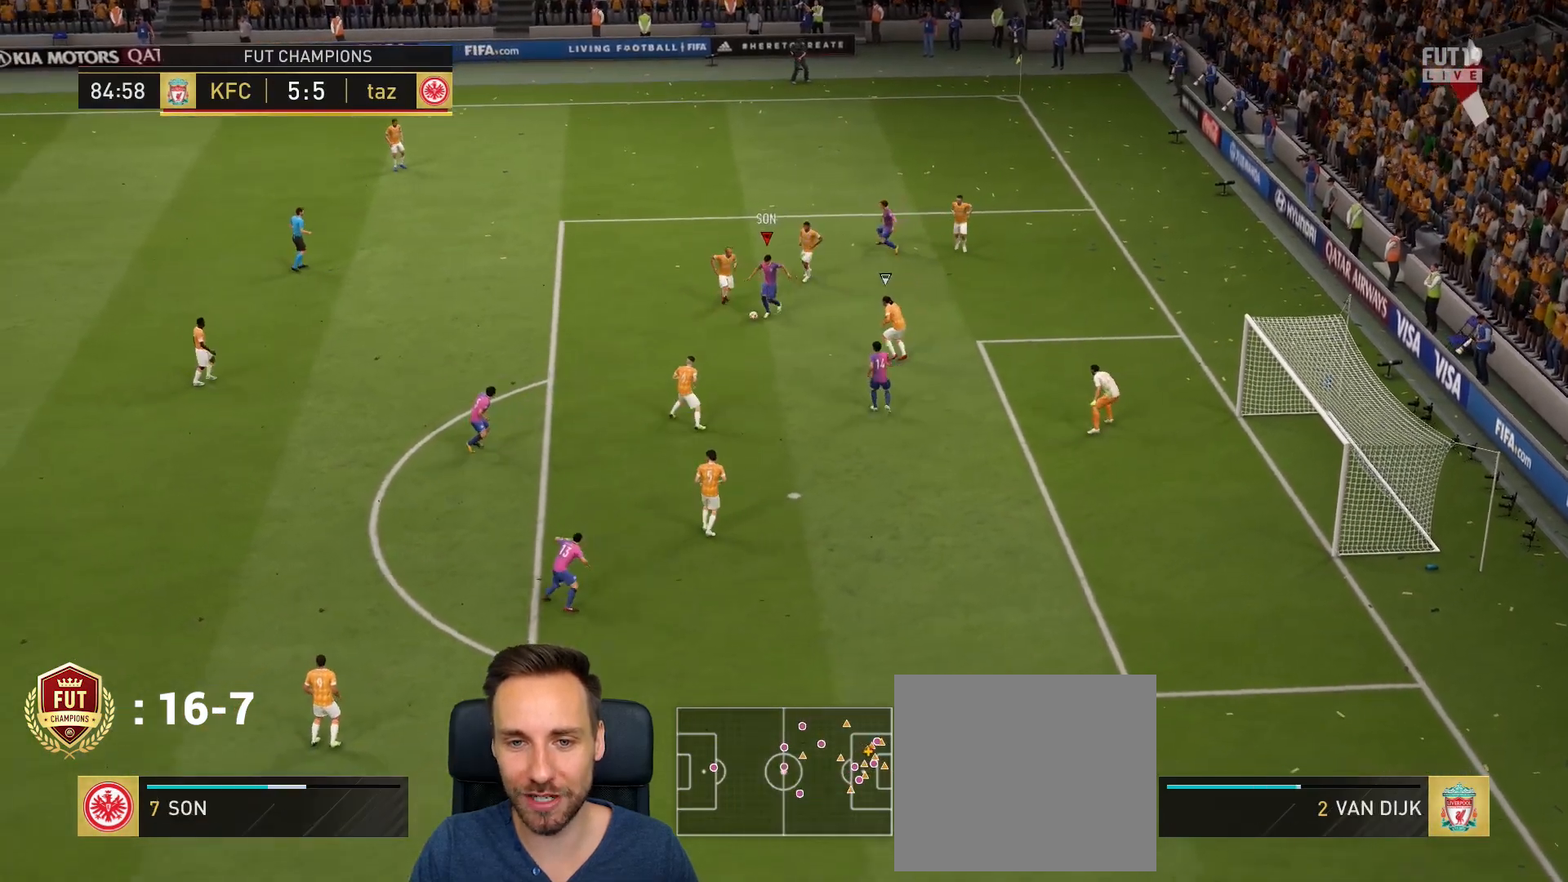
{"buttons": [], "left_stick": "down-right", "right_stick": "center", "events": [[501, "left_stick", "down-right"]]}
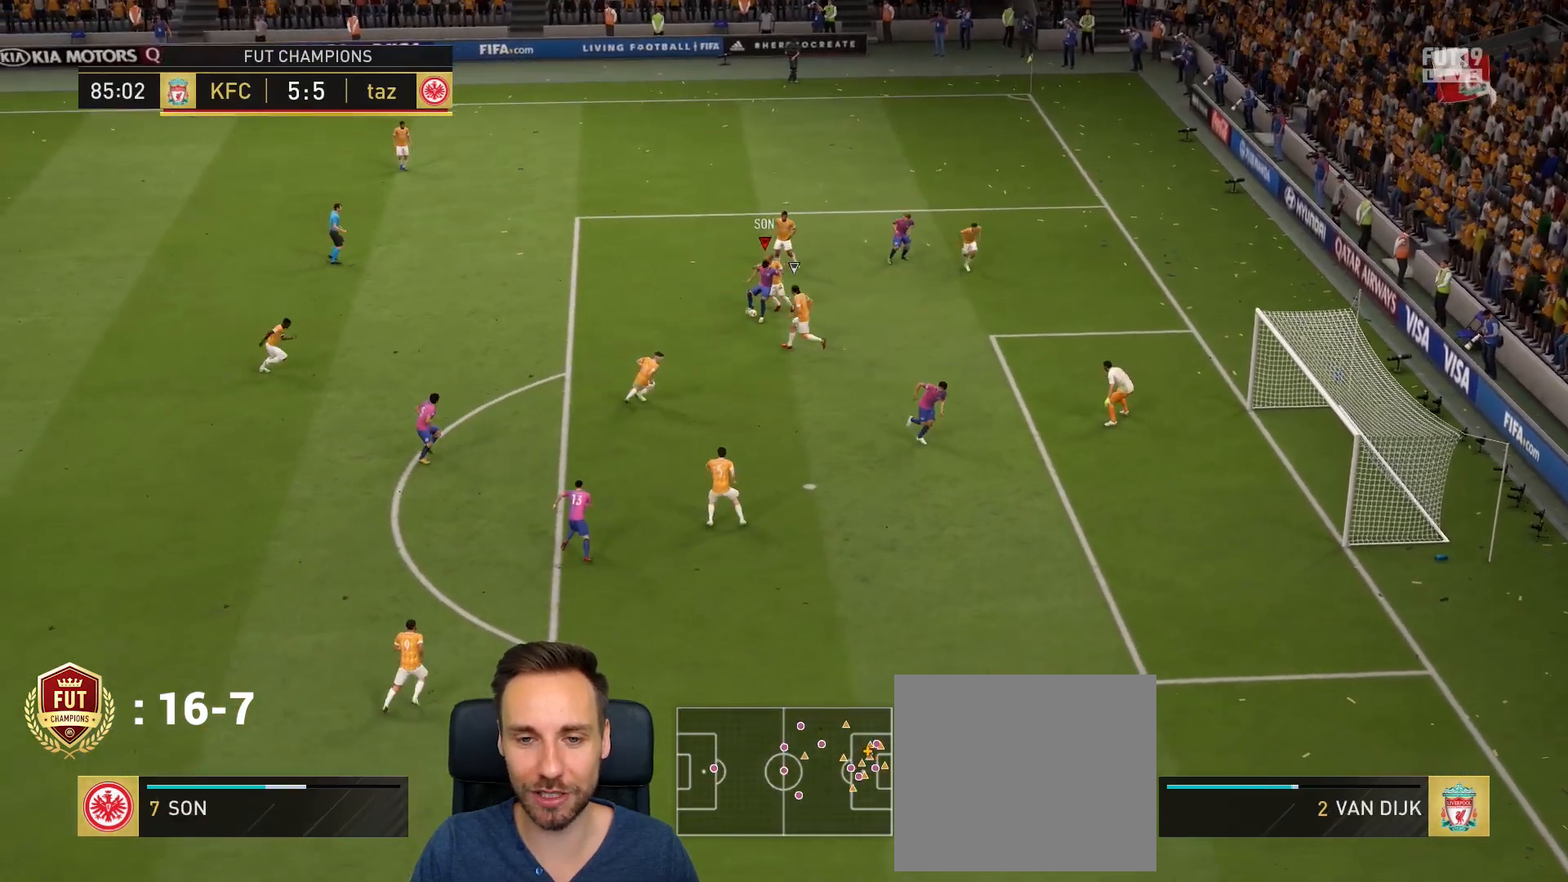
{"buttons": [], "left_stick": "down", "right_stick": "center", "events": [[217, "CIRCLE", "down"], [267, "left_stick", "down"], [384, "CIRCLE", "up"]]}
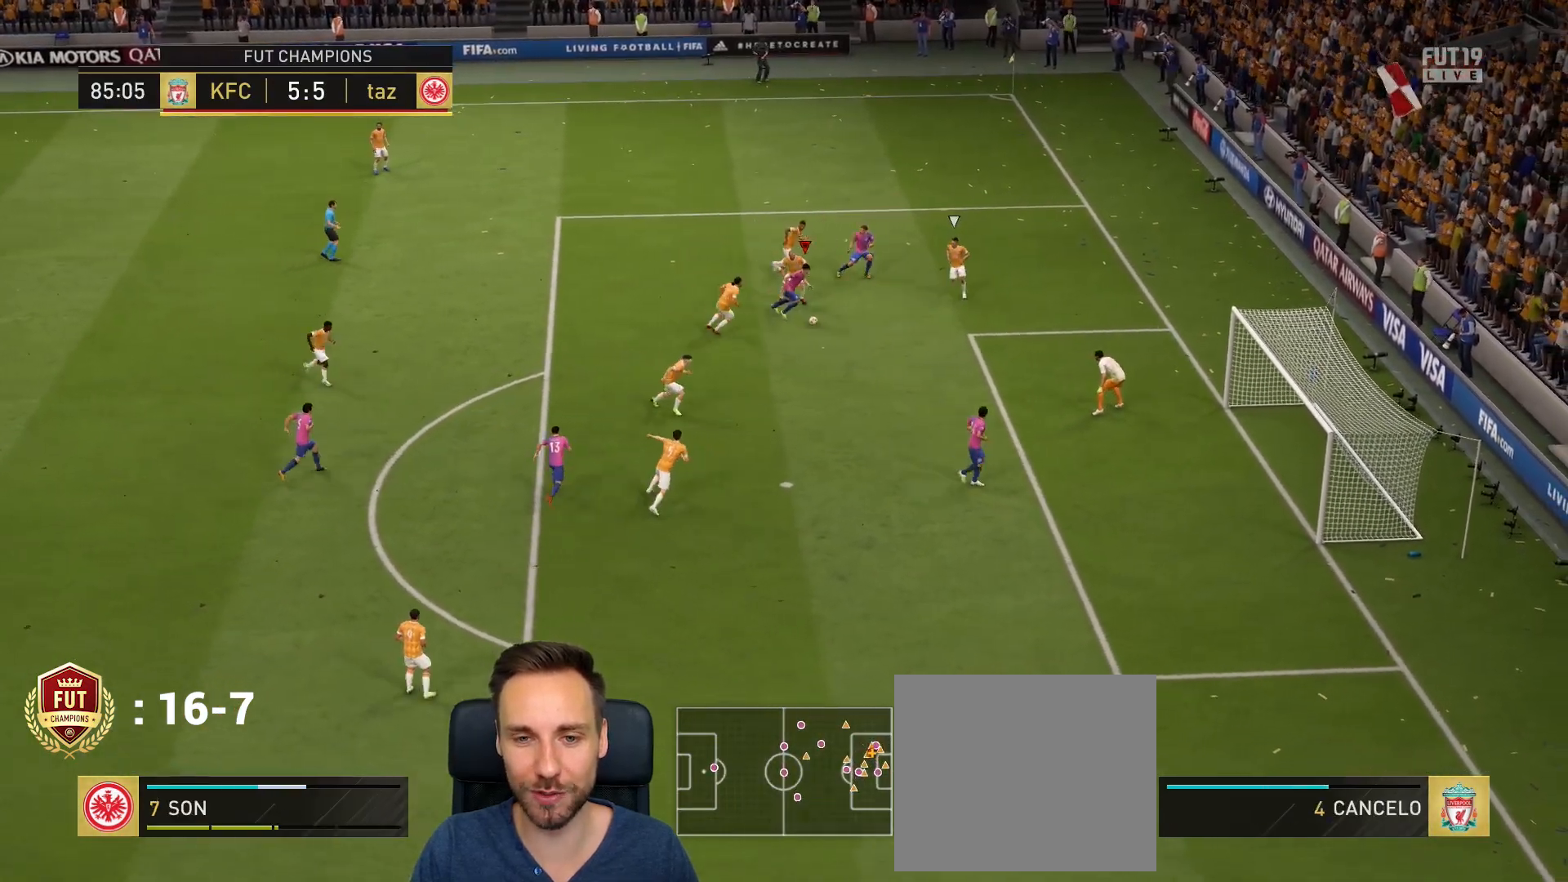
{"buttons": [], "left_stick": "down-right", "right_stick": "center", "events": [[117, "CIRCLE", "down"], [234, "CIRCLE", "up"], [468, "left_stick", "down-right"]]}
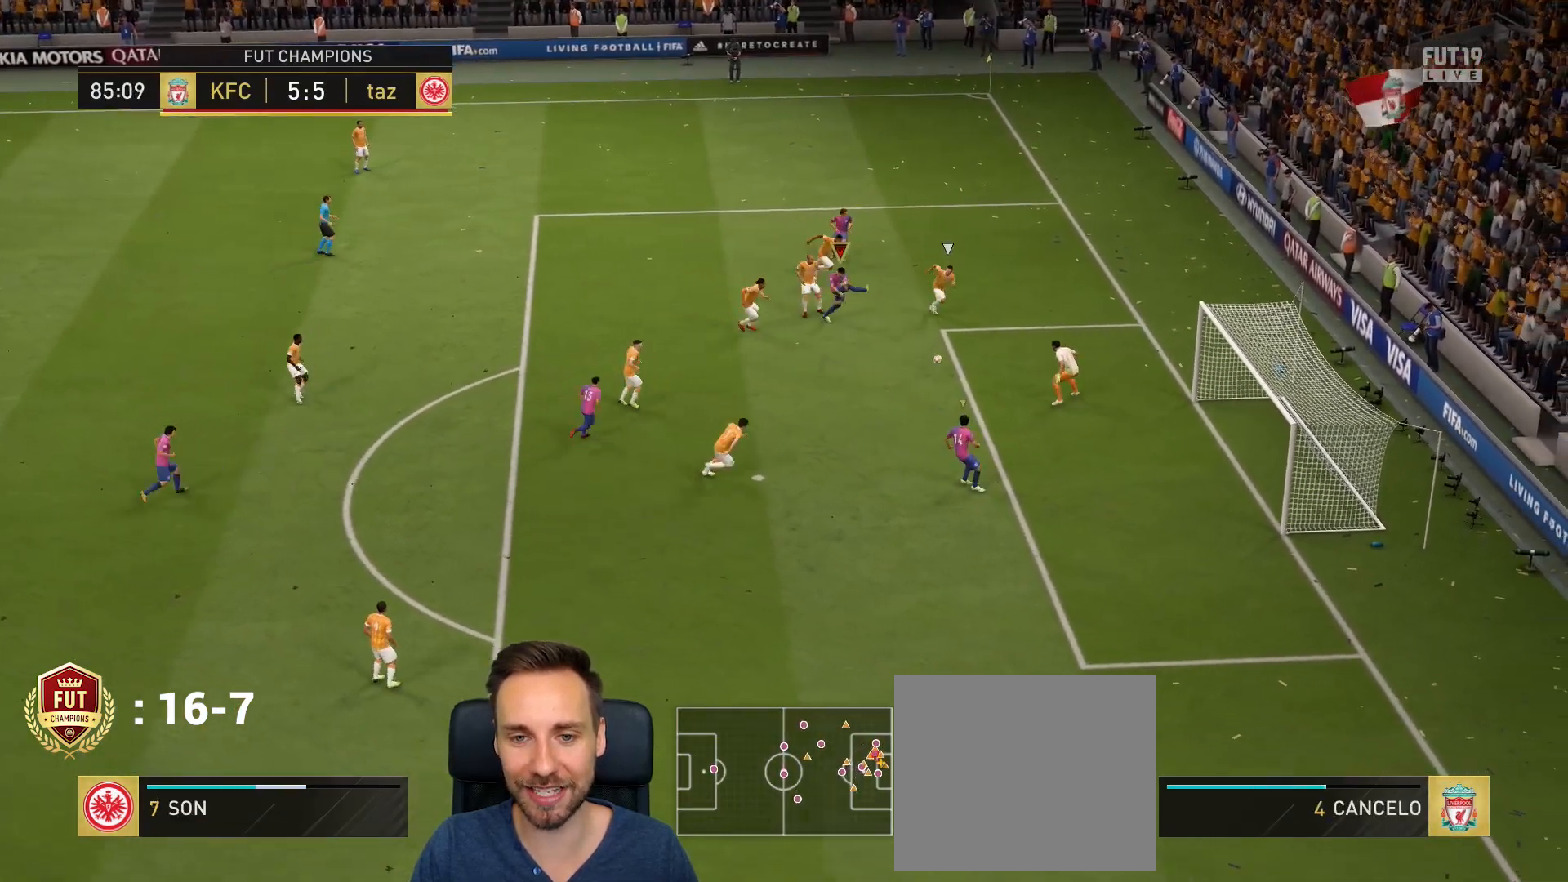
{"buttons": [], "left_stick": "right", "right_stick": "center", "events": [[217, "left_stick", "right"]]}
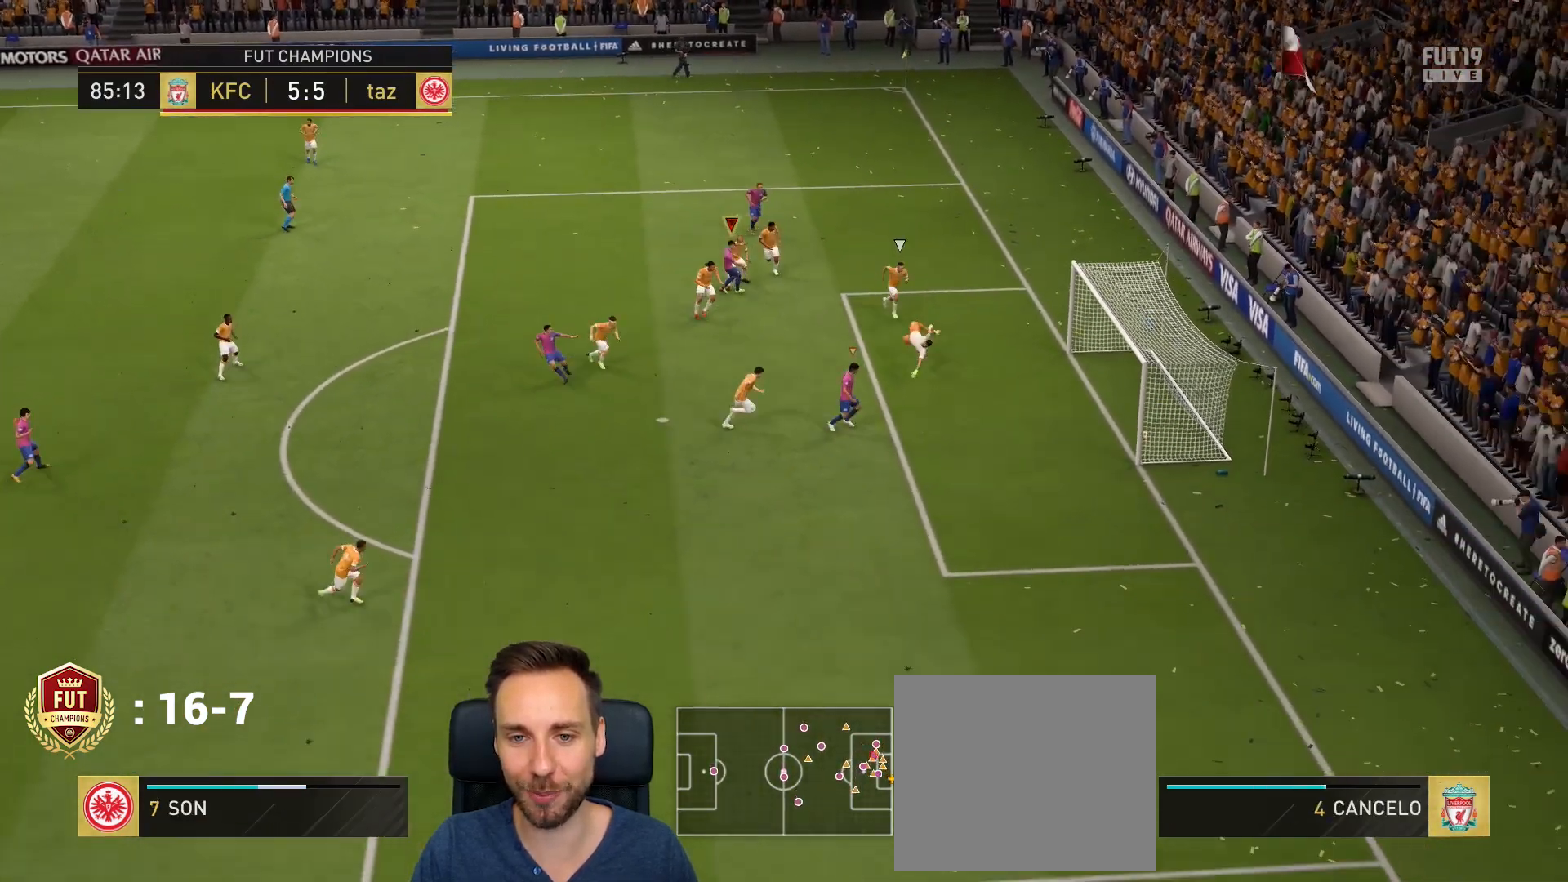
{"buttons": [], "left_stick": "up-right", "right_stick": "center", "events": [[251, "left_stick", "up-right"]]}
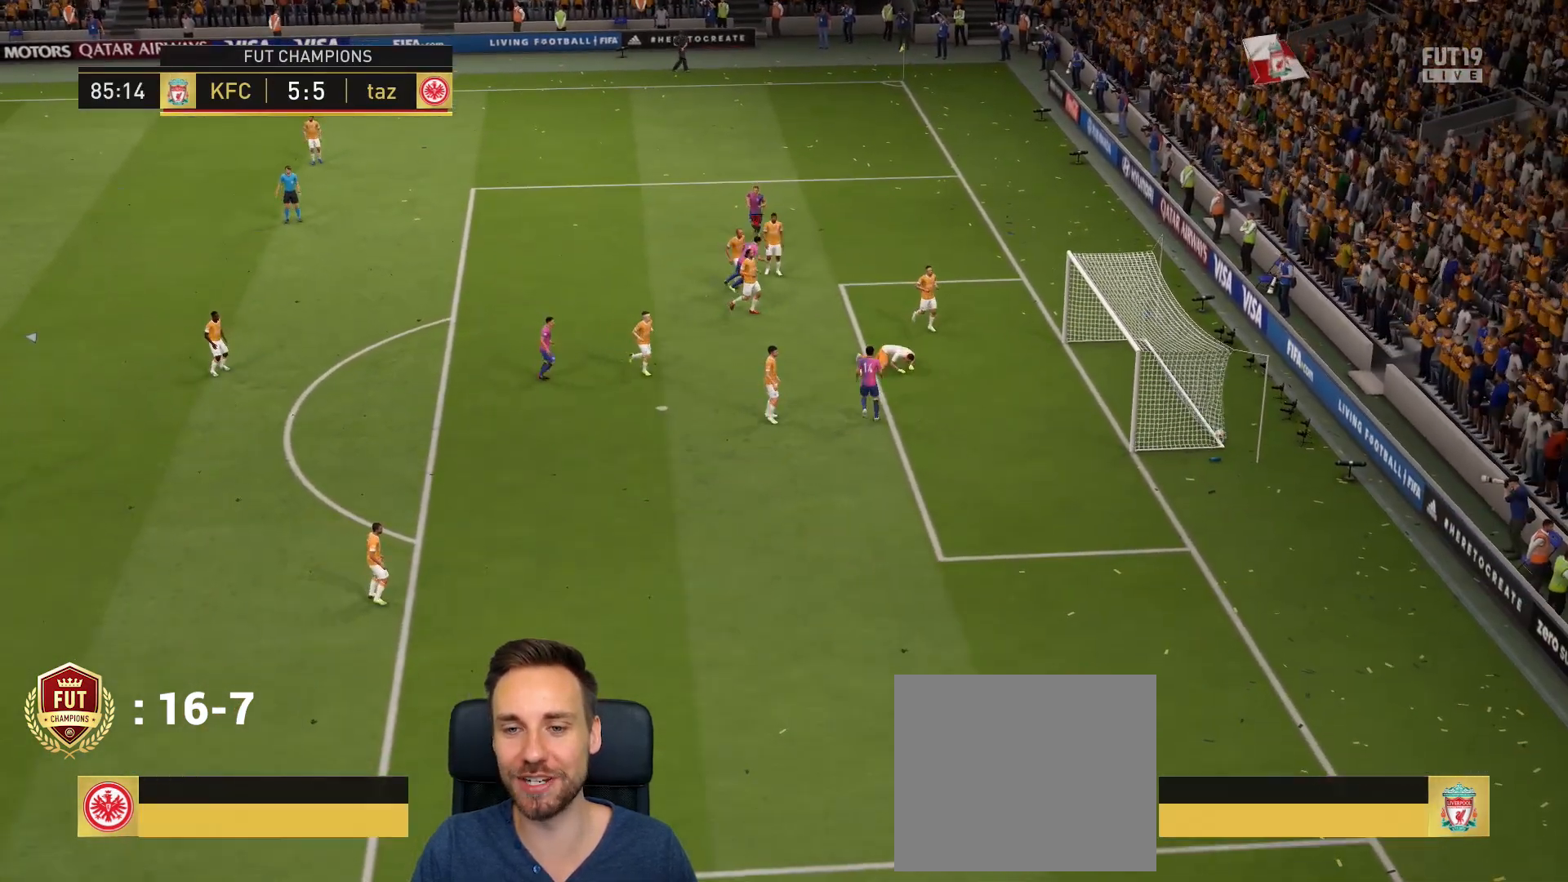
{"buttons": [], "left_stick": "up-right", "right_stick": "center", "events": []}
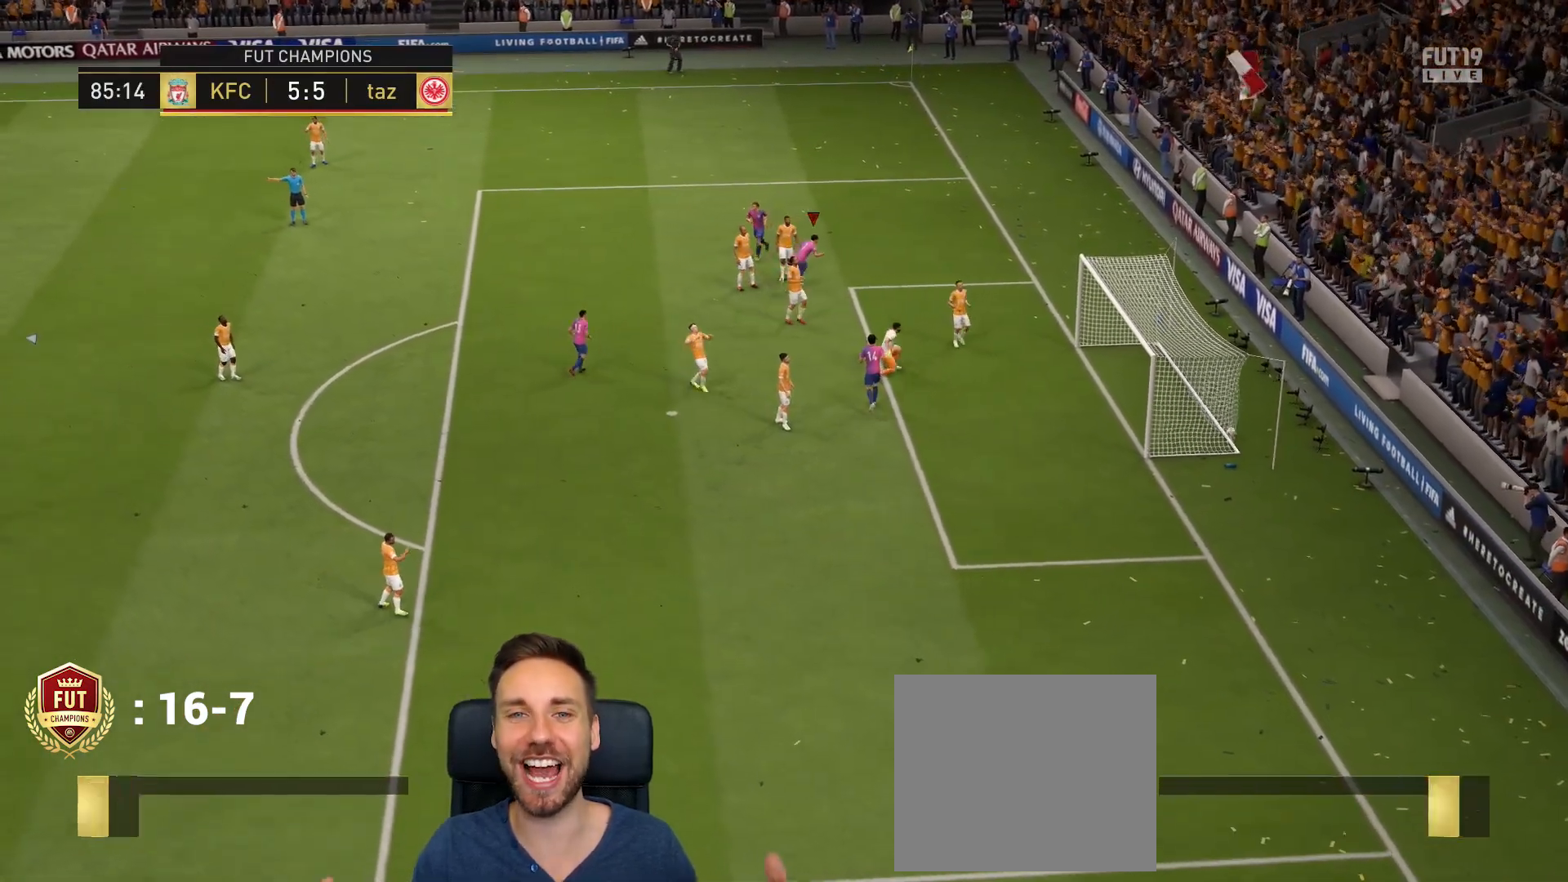
{"buttons": [], "left_stick": "up-right", "right_stick": "center", "events": []}
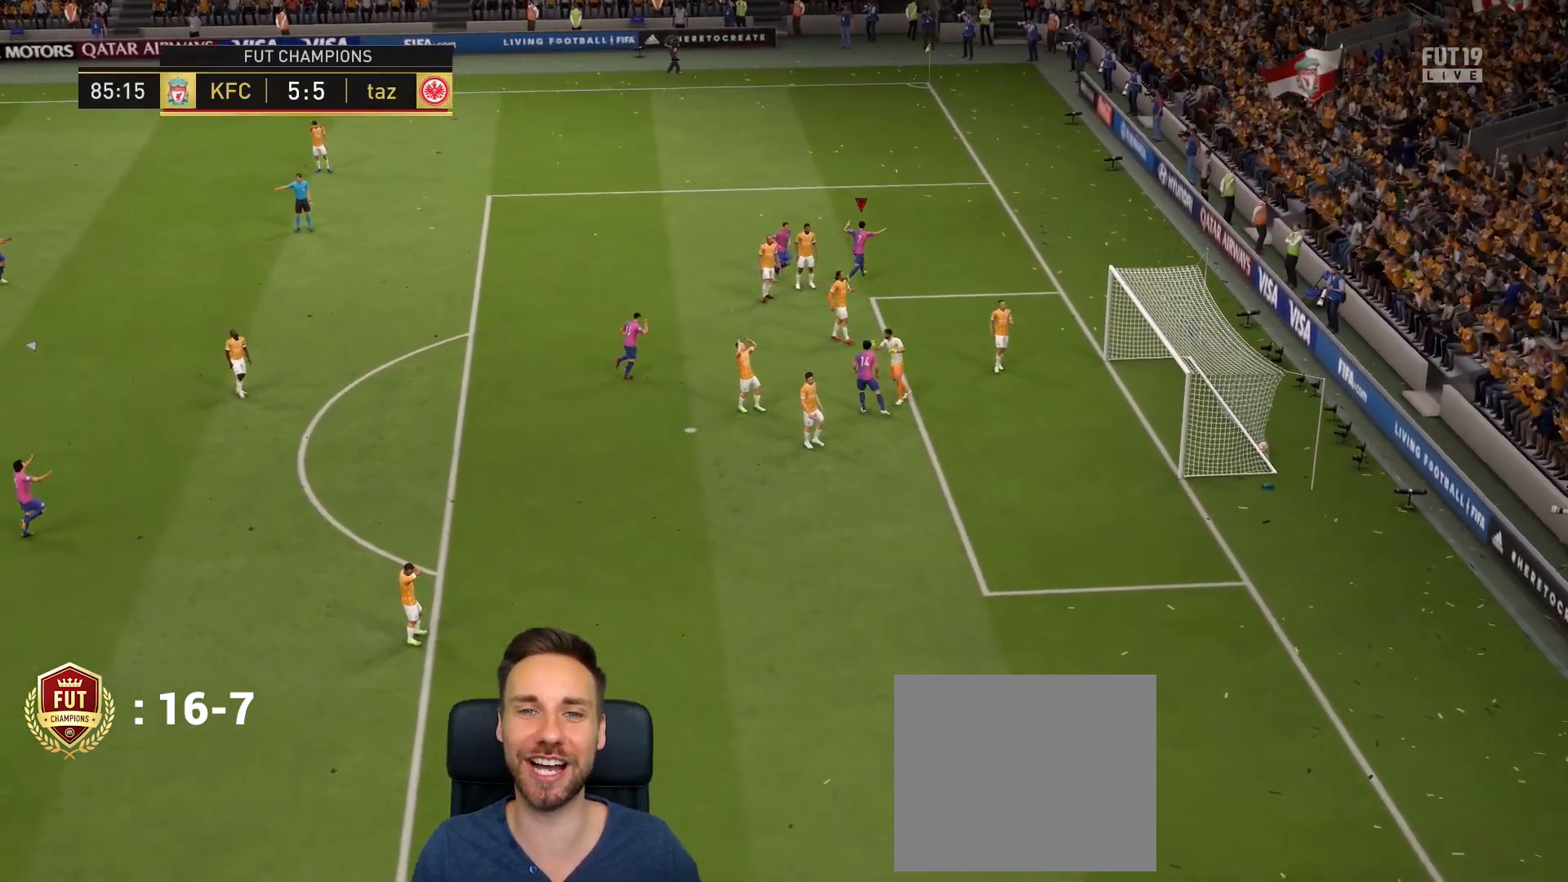
{"buttons": [], "left_stick": "center", "right_stick": "center", "events": [[134, "L1", "down"], [134, "R1", "down"], [234, "L1", "up"], [234, "left_stick", "center"], [267, "R1", "up"]]}
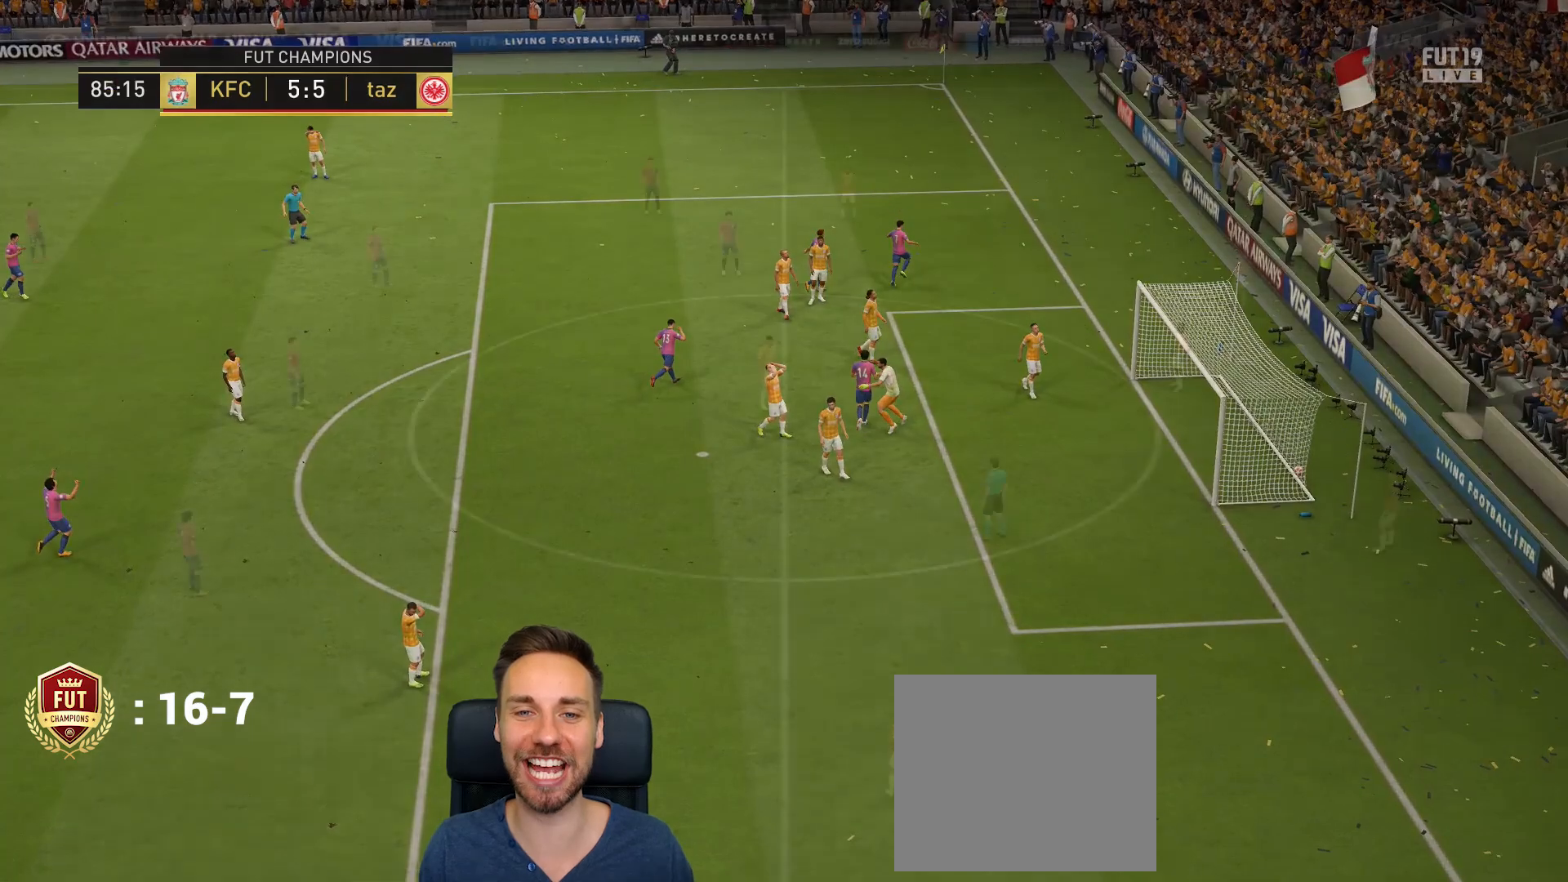
{"buttons": [], "left_stick": "center", "right_stick": "down-left", "events": [[434, "right_stick", "down-left"]]}
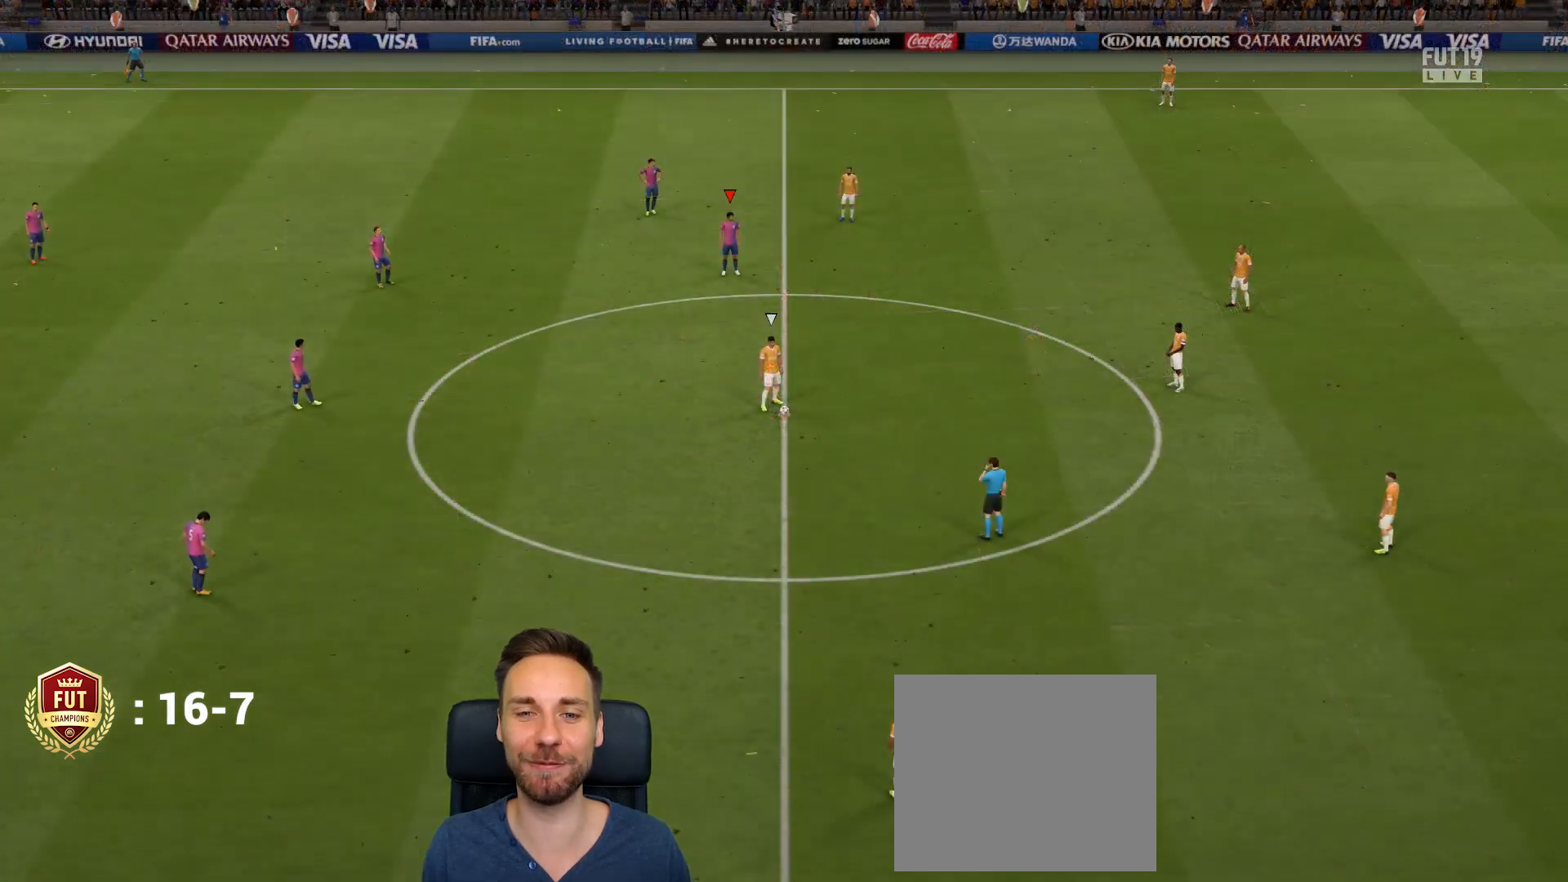
{"buttons": [], "left_stick": "right", "right_stick": "center", "events": [[134, "right_stick", "center"], [267, "left_stick", "right"]]}
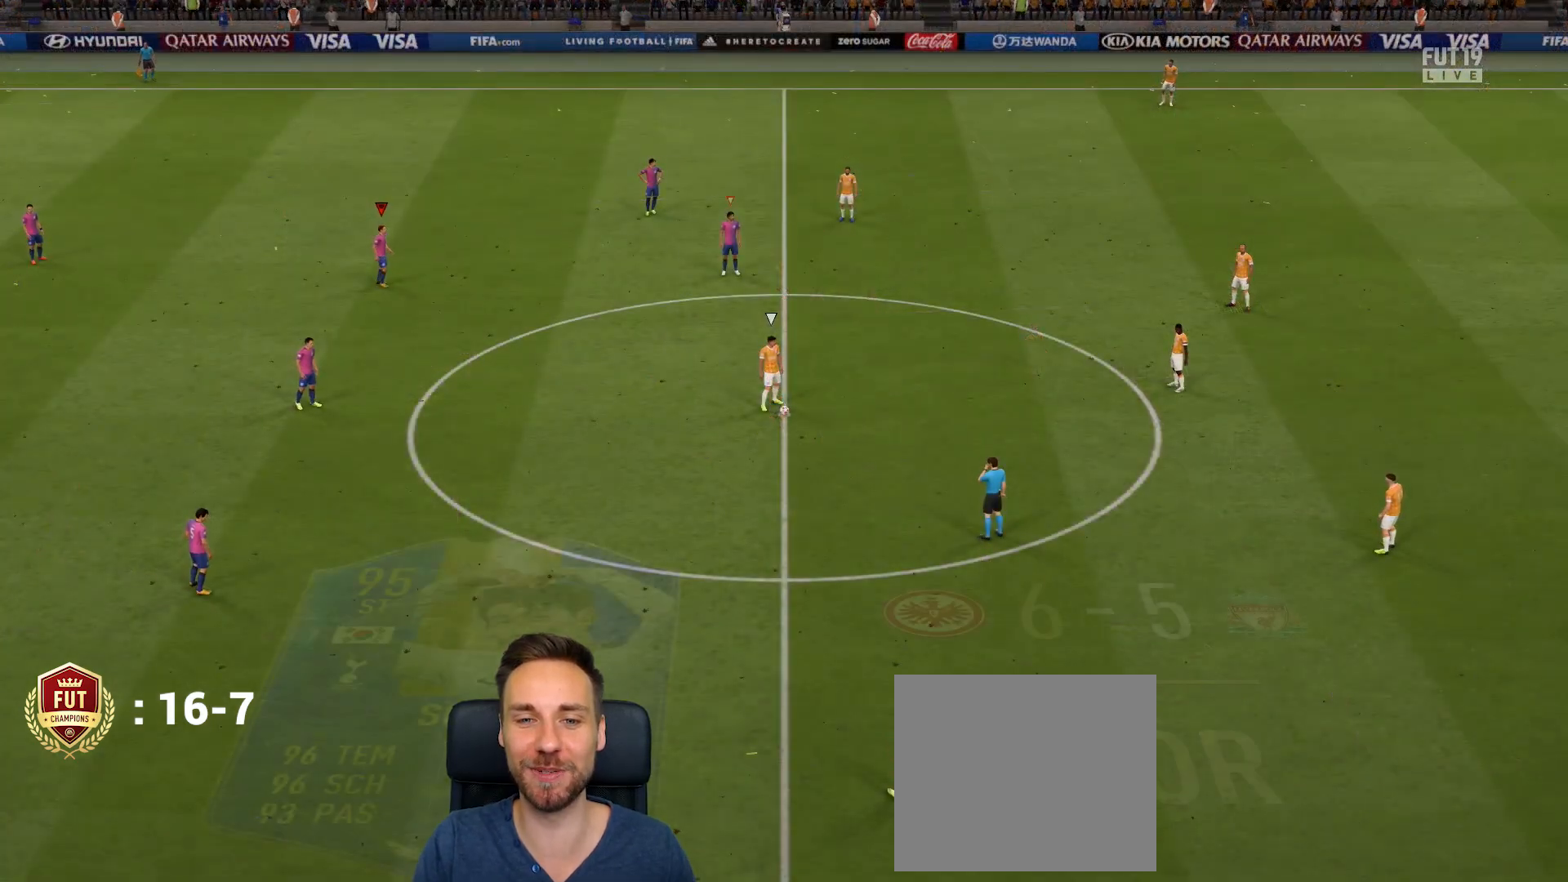
{"buttons": ["R2"], "left_stick": "right", "right_stick": "center", "events": [[33, "right_stick", "down"], [133, "right_stick", "center"], [233, "R2", "down"]]}
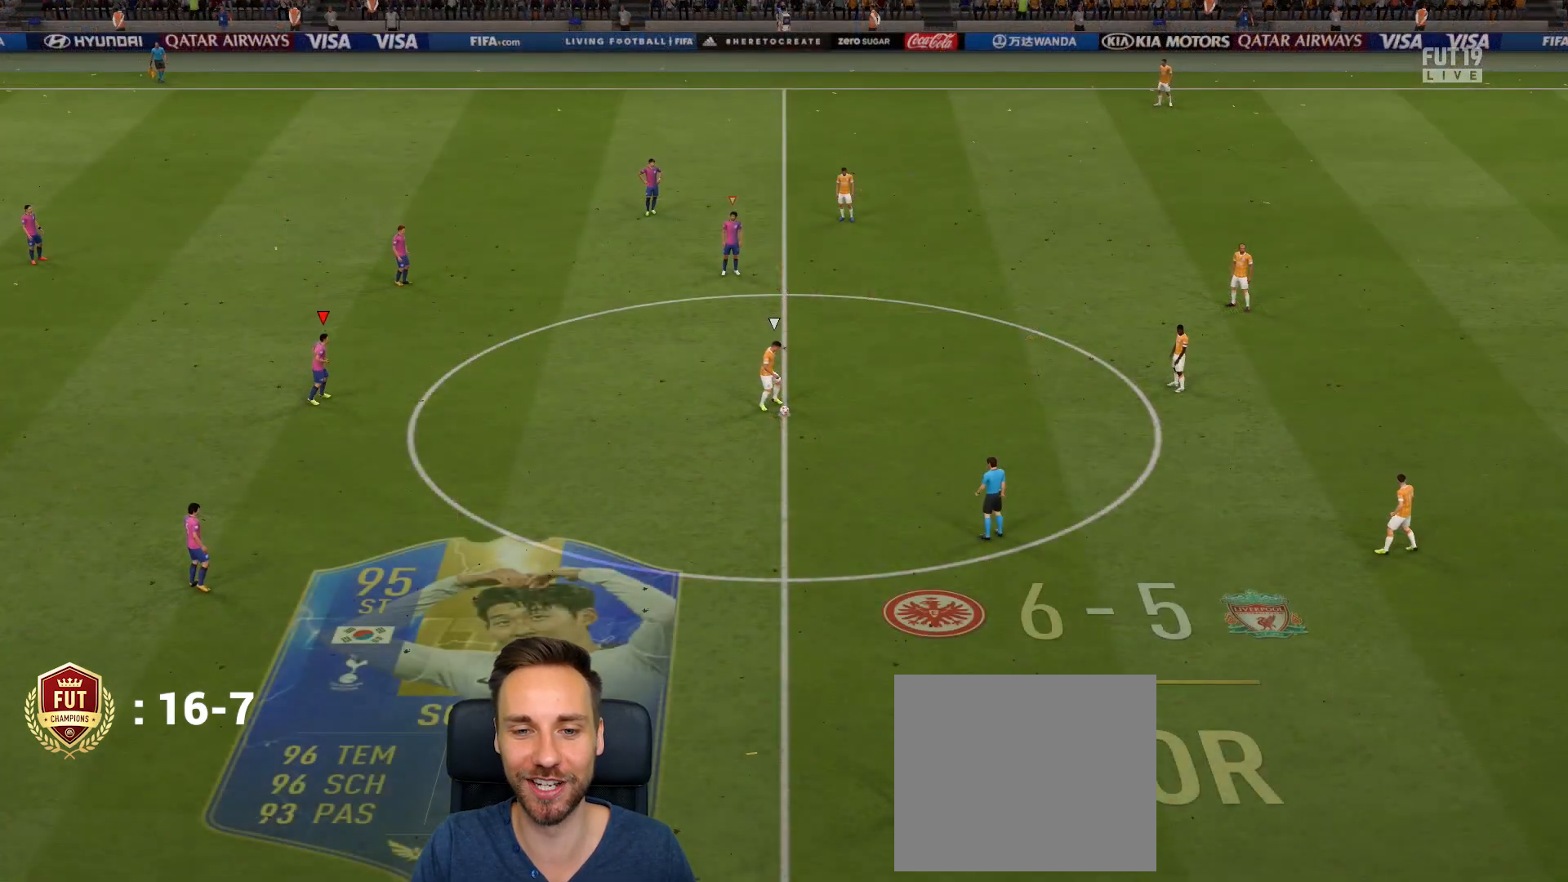
{"buttons": ["R2"], "left_stick": "right", "right_stick": "center", "events": [[67, "DPAD_LEFT", "down"], [167, "DPAD_LEFT", "up"], [234, "DPAD_LEFT", "down"], [334, "DPAD_LEFT", "up"], [401, "DPAD_LEFT", "down"], [501, "DPAD_LEFT", "up"]]}
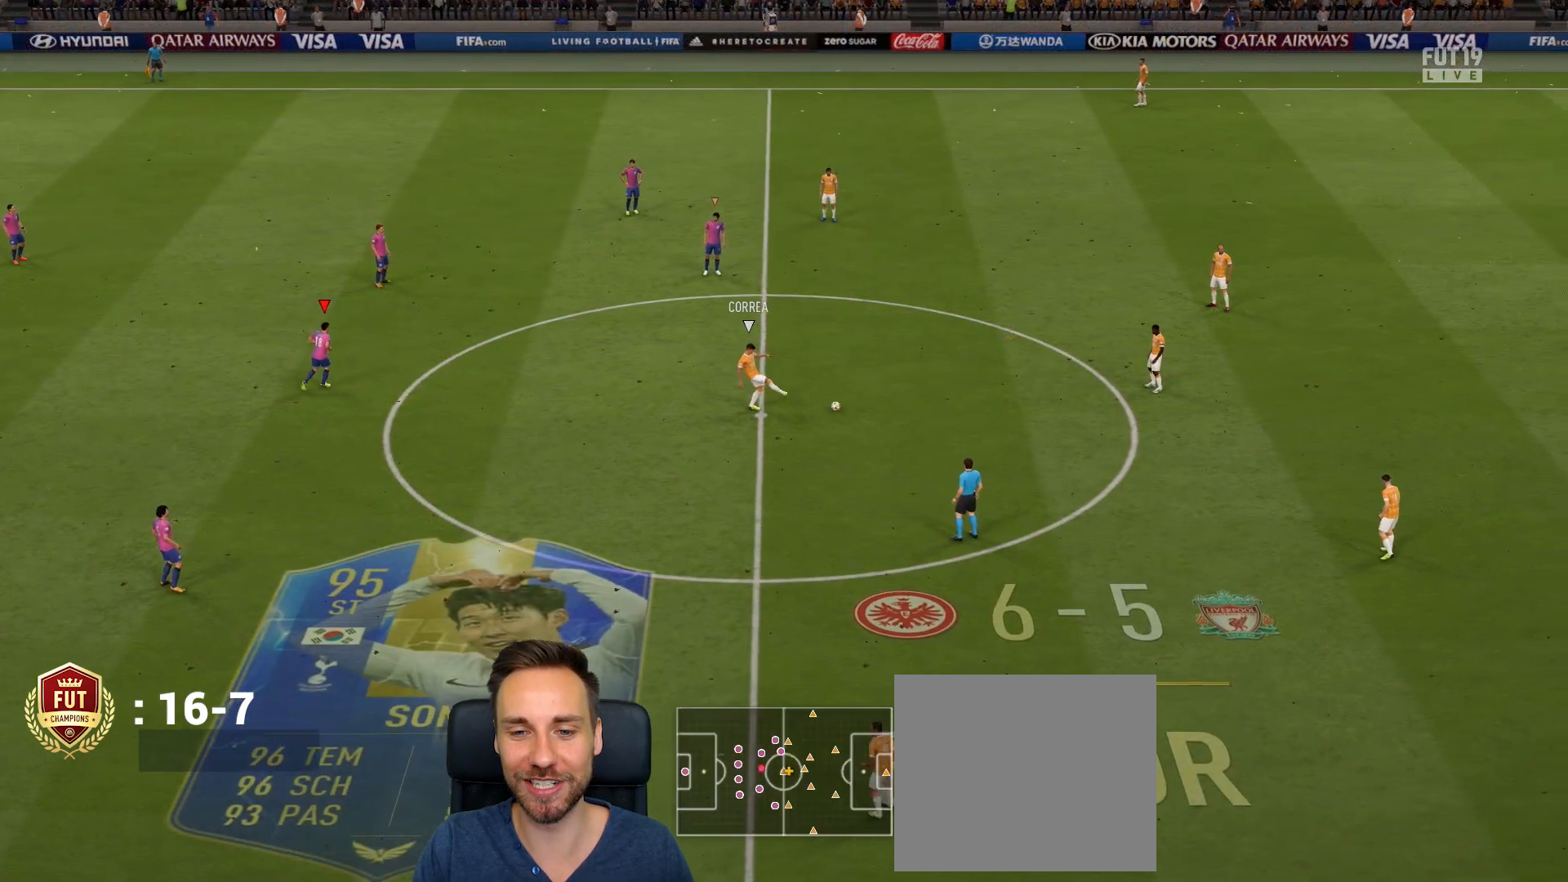
{"buttons": ["R2"], "left_stick": "right", "right_stick": "center", "events": []}
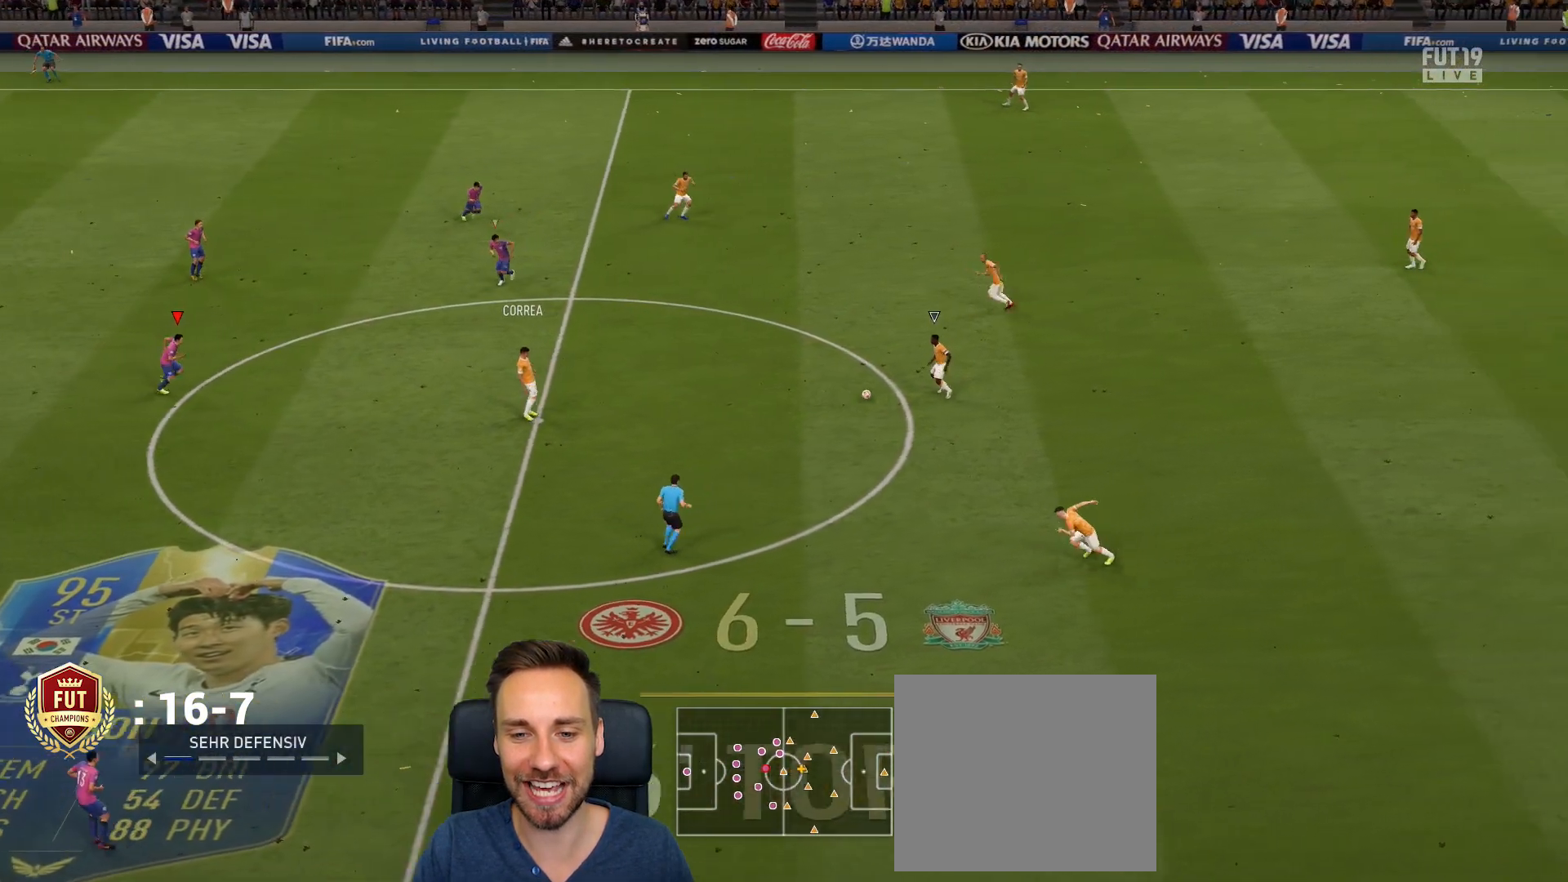
{"buttons": [], "left_stick": "center", "right_stick": "center", "events": [[134, "R2", "up"], [134, "left_stick", "center"]]}